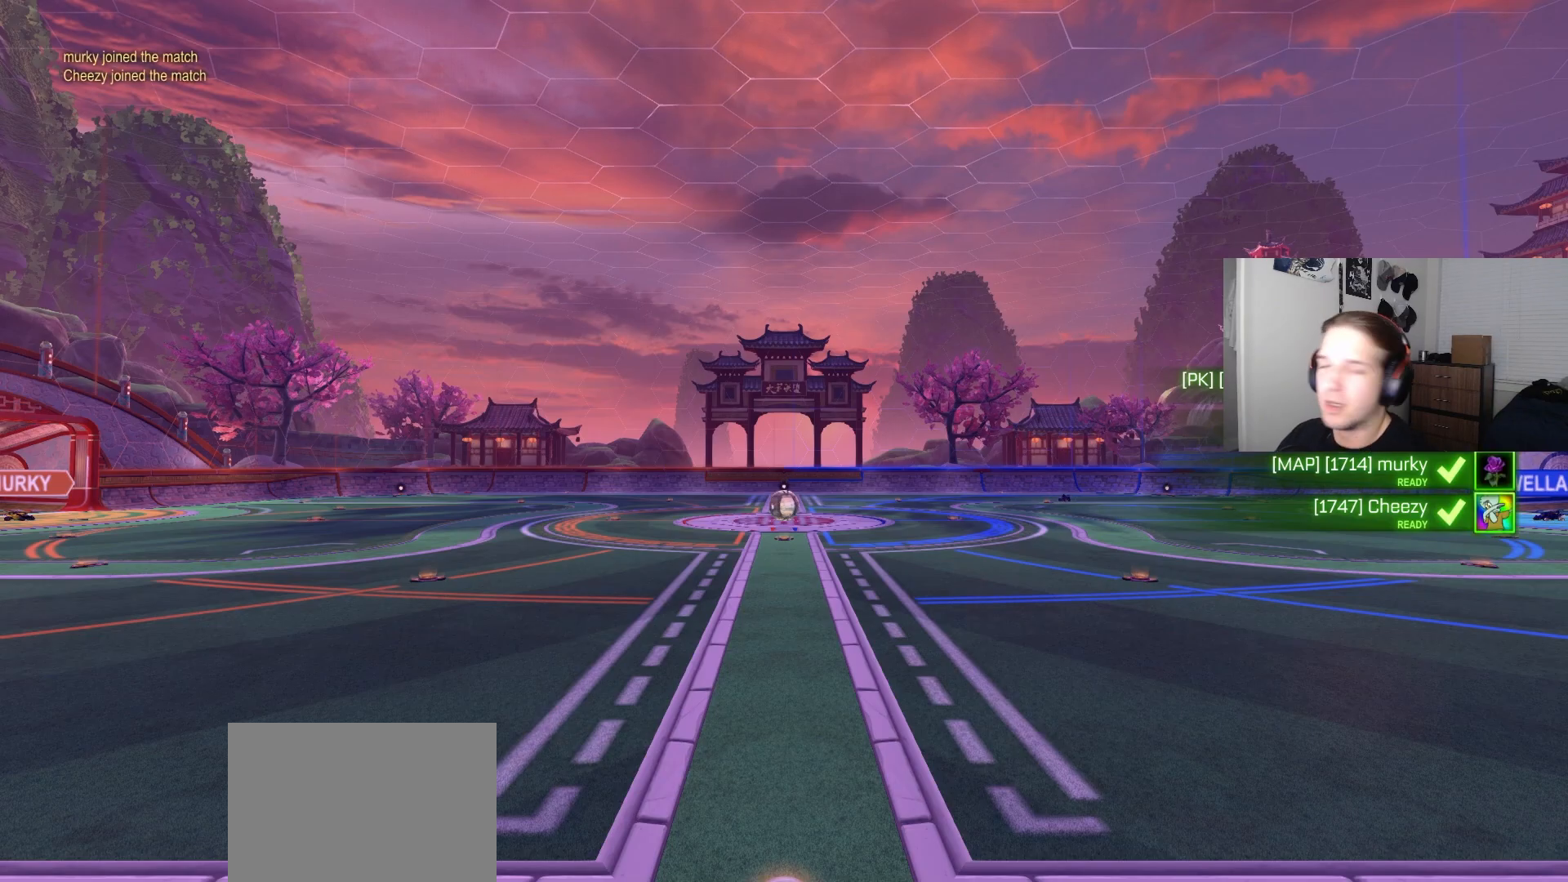
Gameplay with a controller (PlayStation layout); each line is a JSON object with the inputs held at the frame after it. "events" lists button and stick changes between this image and that frame as [ms after this image, input, new state], when the widget could be followed in between.
{"buttons": [], "left_stick": "center", "right_stick": "center", "events": []}
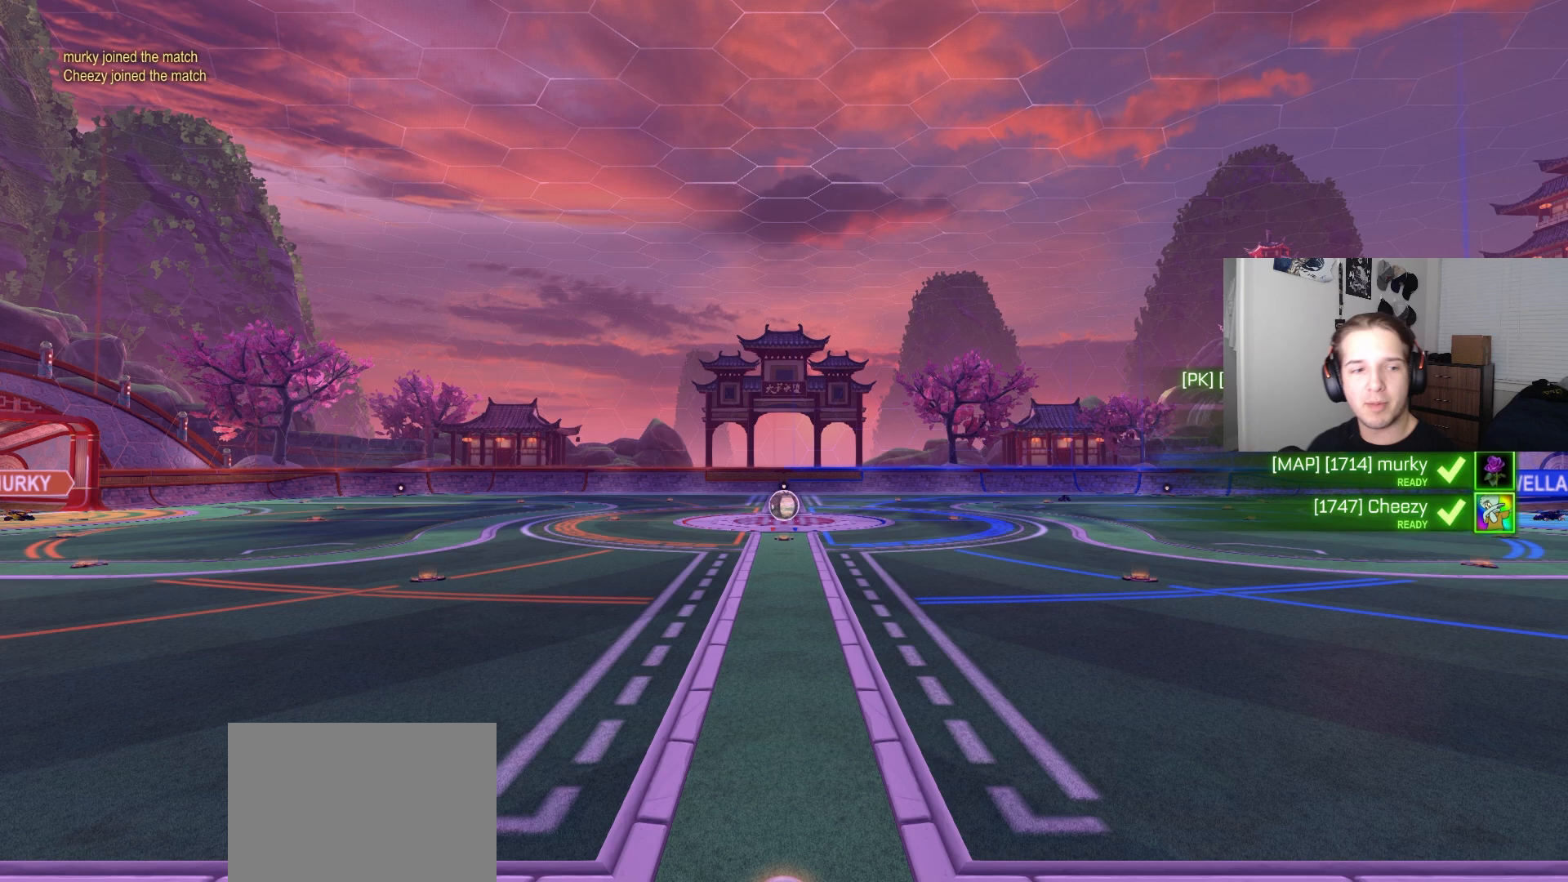
{"buttons": [], "left_stick": "center", "right_stick": "center", "events": []}
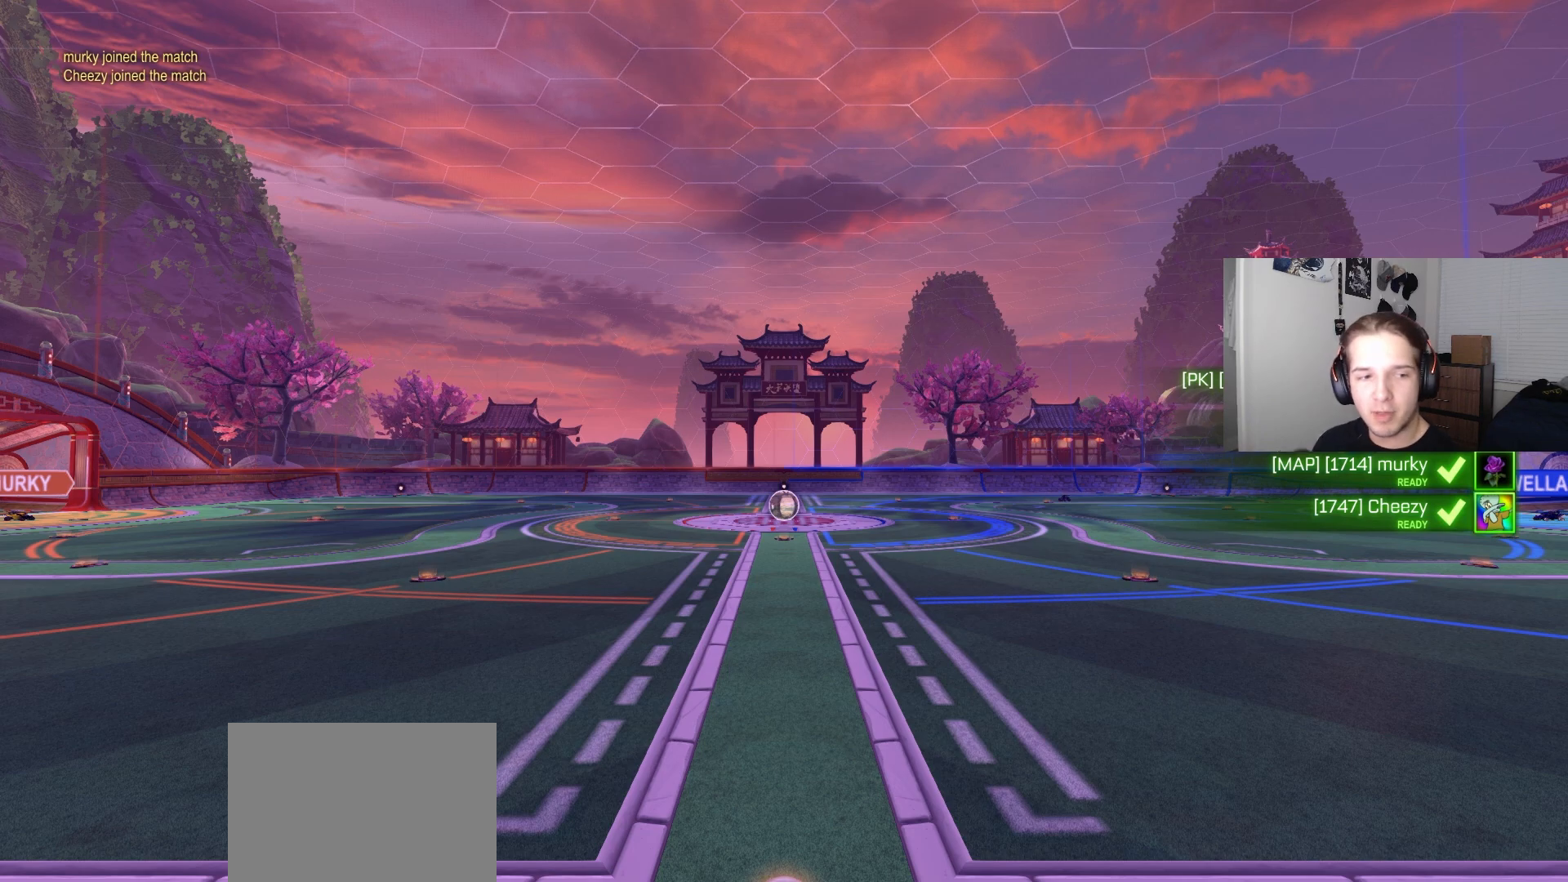
{"buttons": [], "left_stick": "center", "right_stick": "center", "events": []}
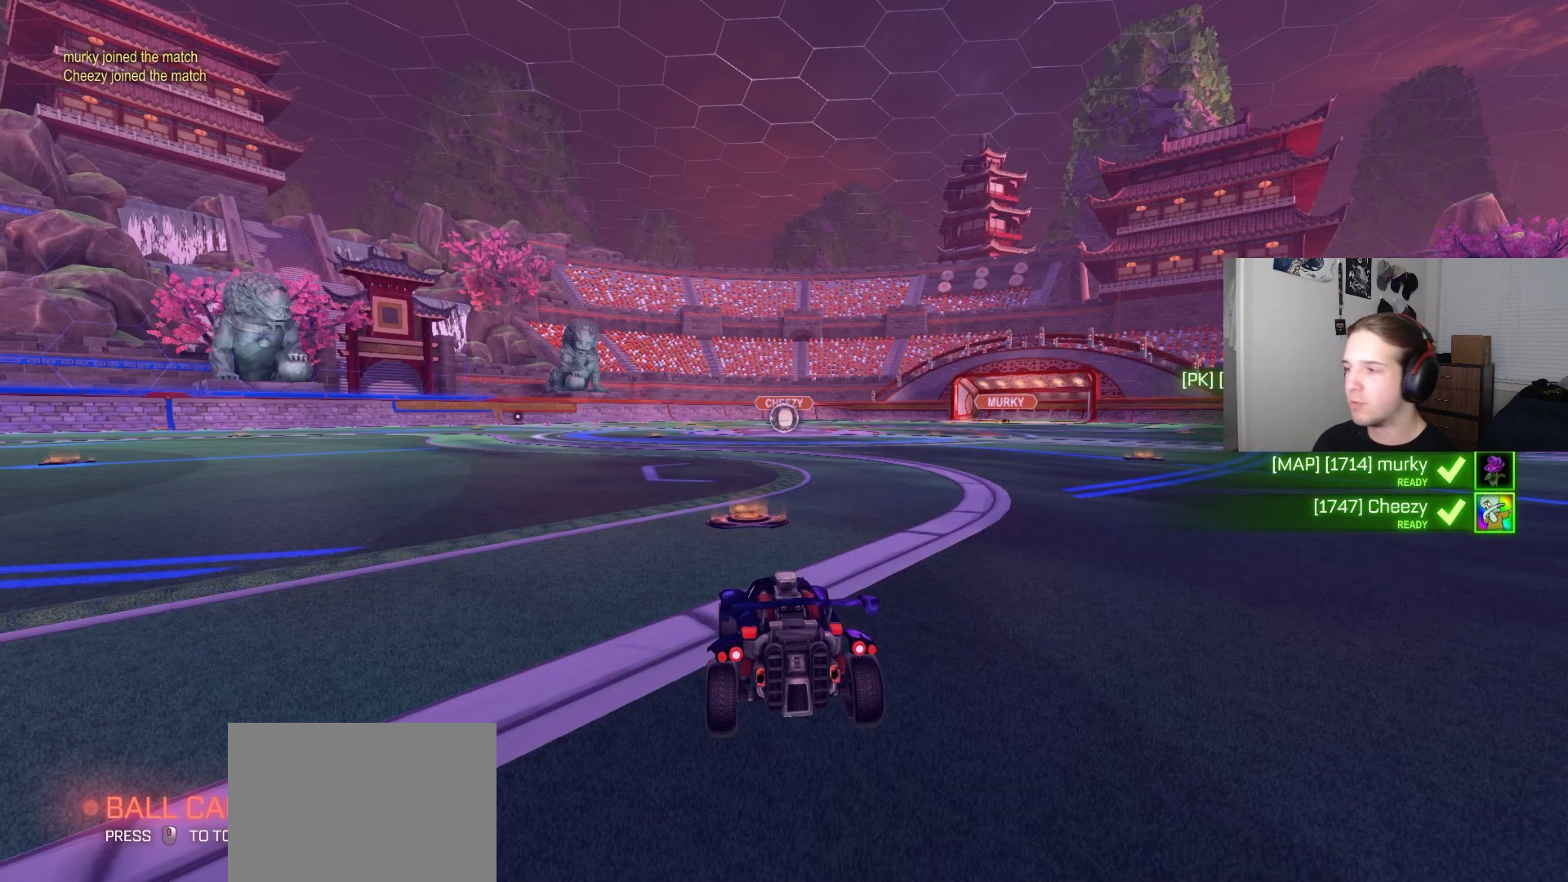
{"buttons": [], "left_stick": "center", "right_stick": "center", "events": []}
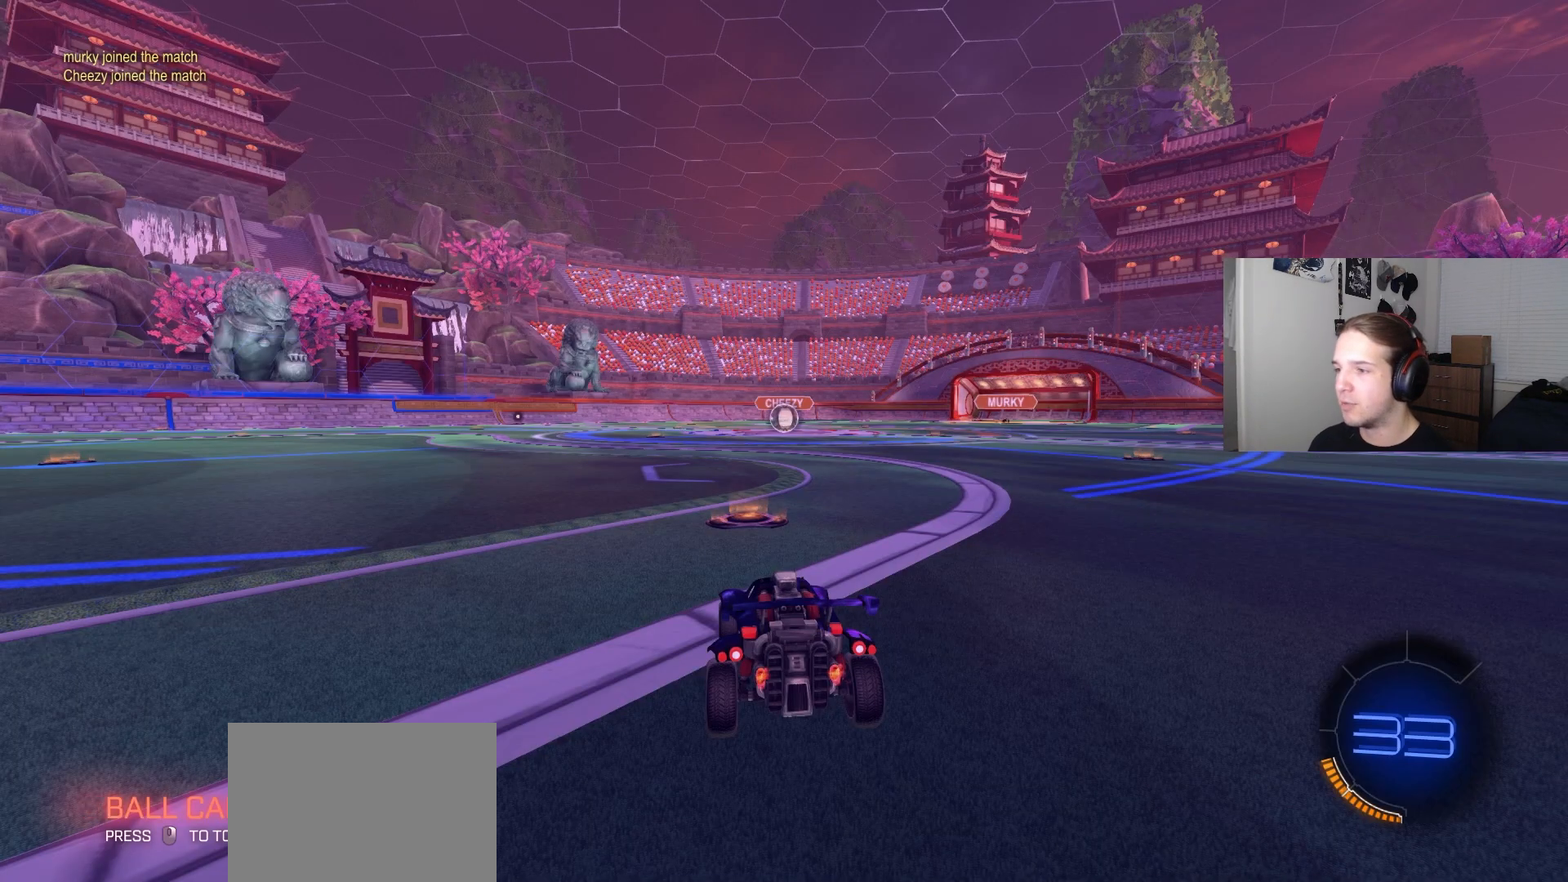
{"buttons": [], "left_stick": "center", "right_stick": "center", "events": []}
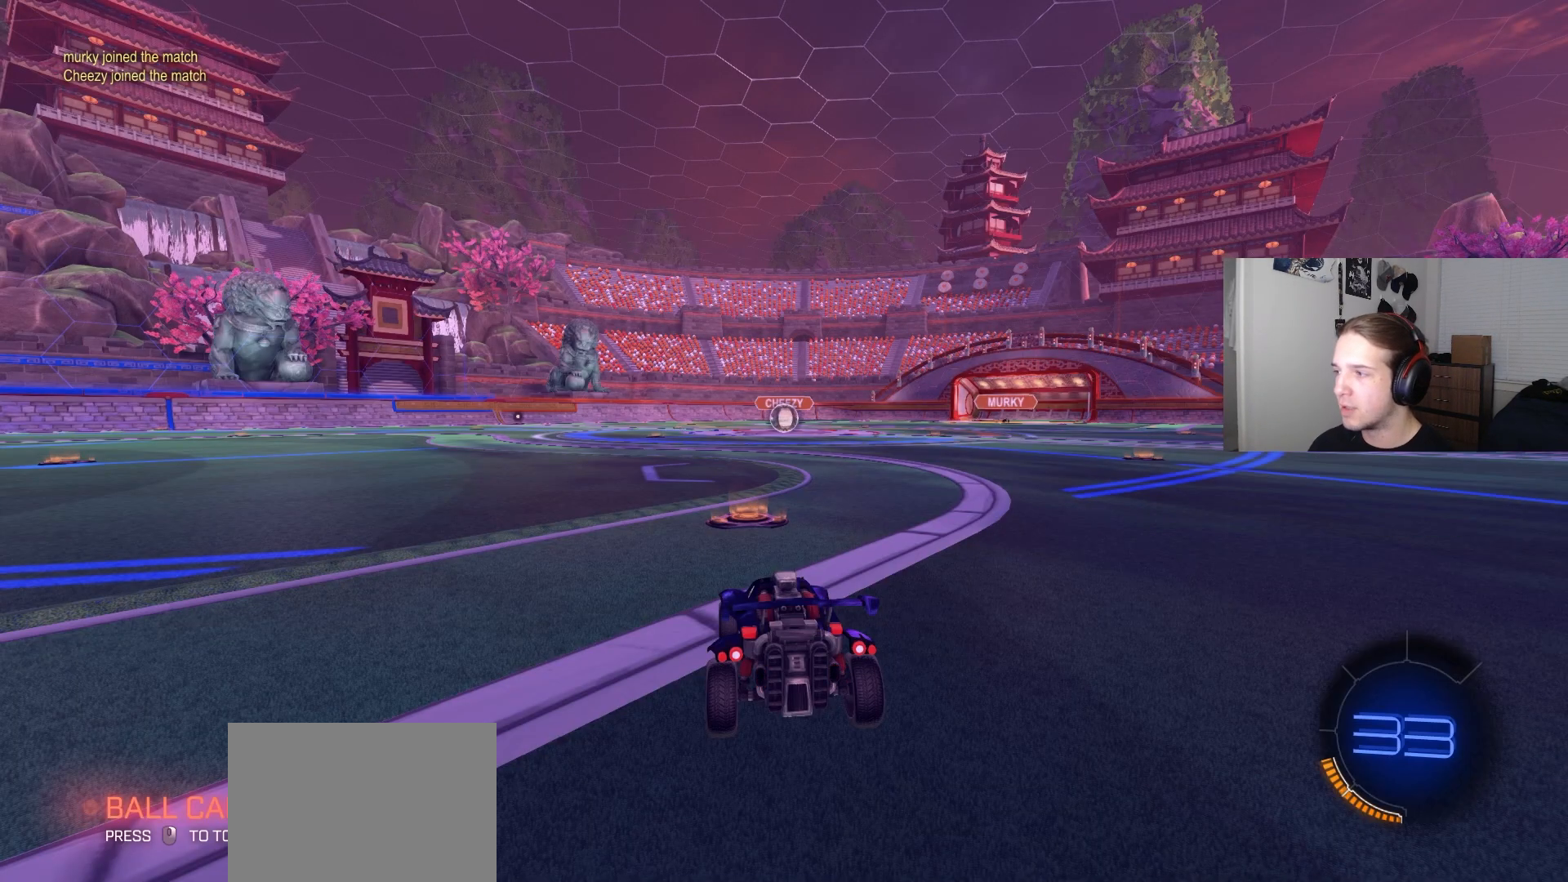
{"buttons": [], "left_stick": "center", "right_stick": "center", "events": []}
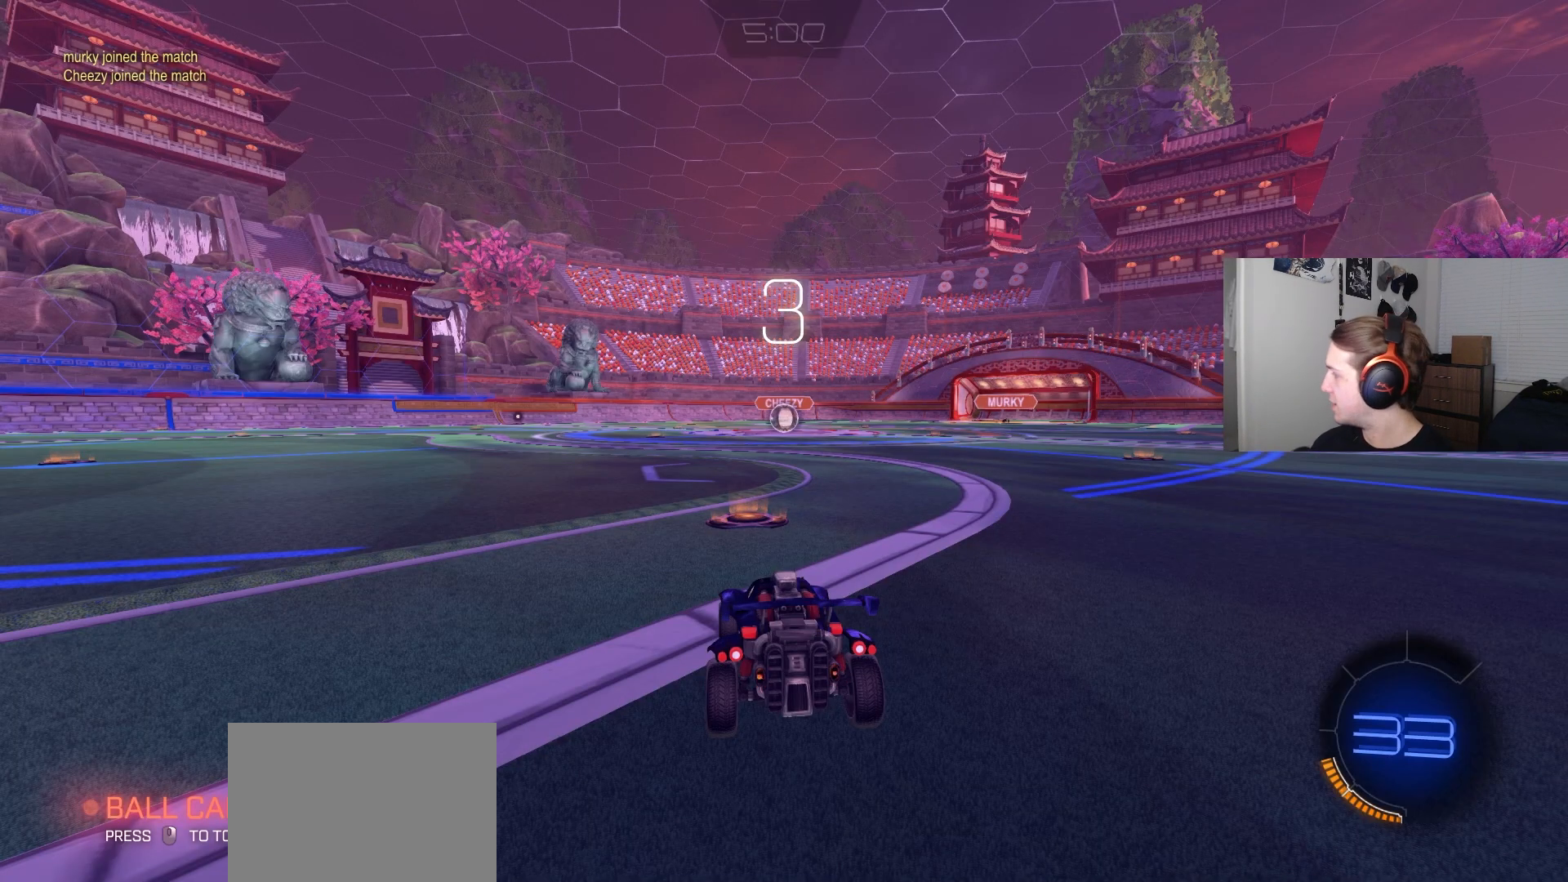
{"buttons": [], "left_stick": "center", "right_stick": "center", "events": [[433, "TRIANGLE", "down"], [483, "TRIANGLE", "up"]]}
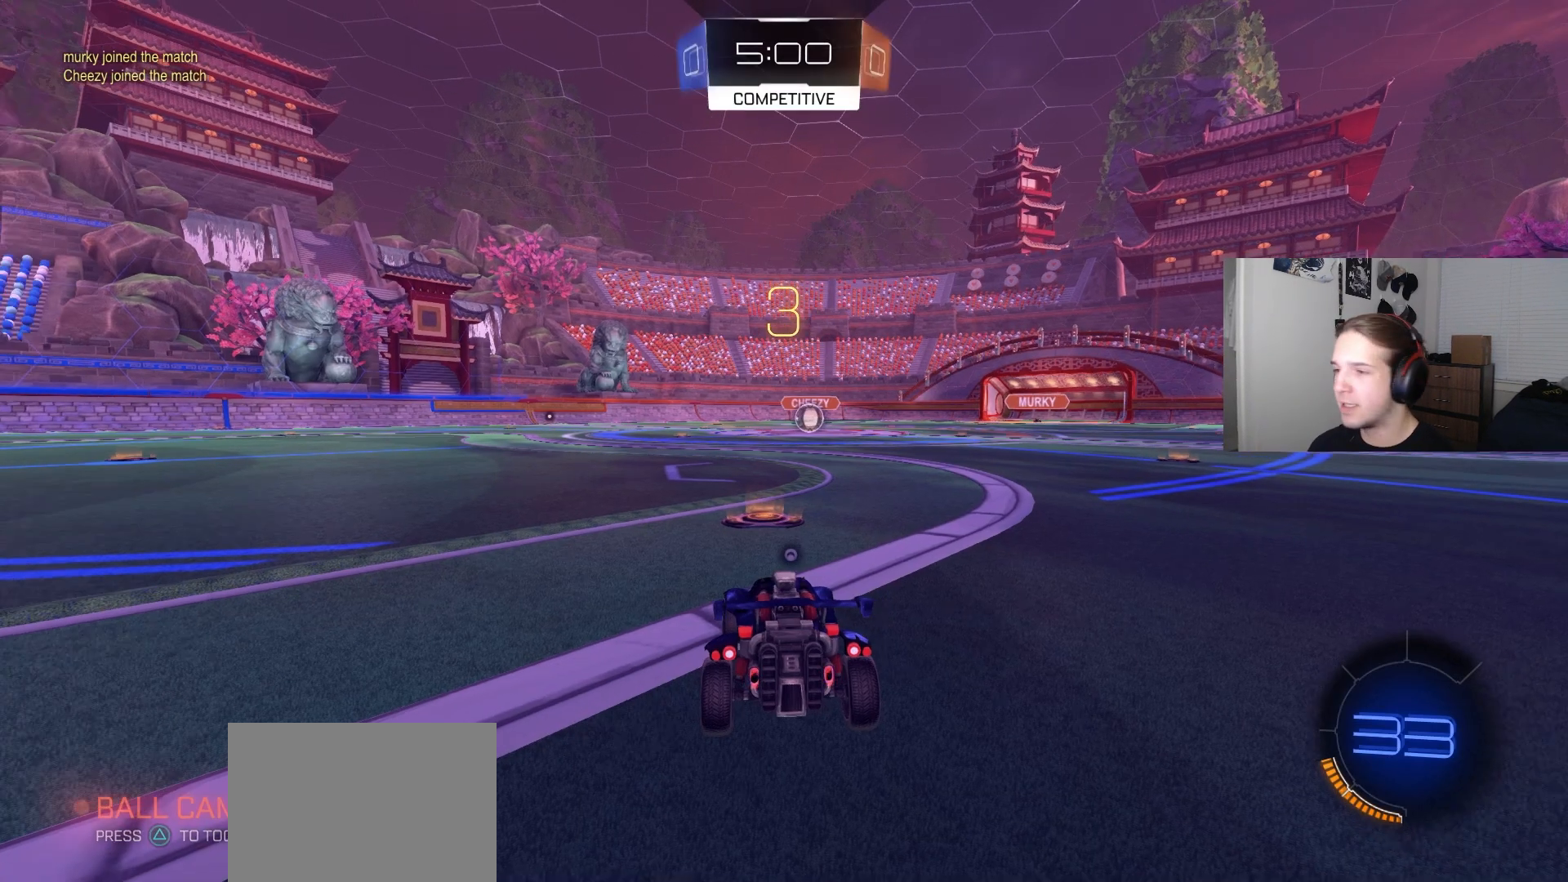
{"buttons": [], "left_stick": "center", "right_stick": "left", "events": [[67, "TRIANGLE", "down"], [117, "TRIANGLE", "up"], [433, "right_stick", "left"]]}
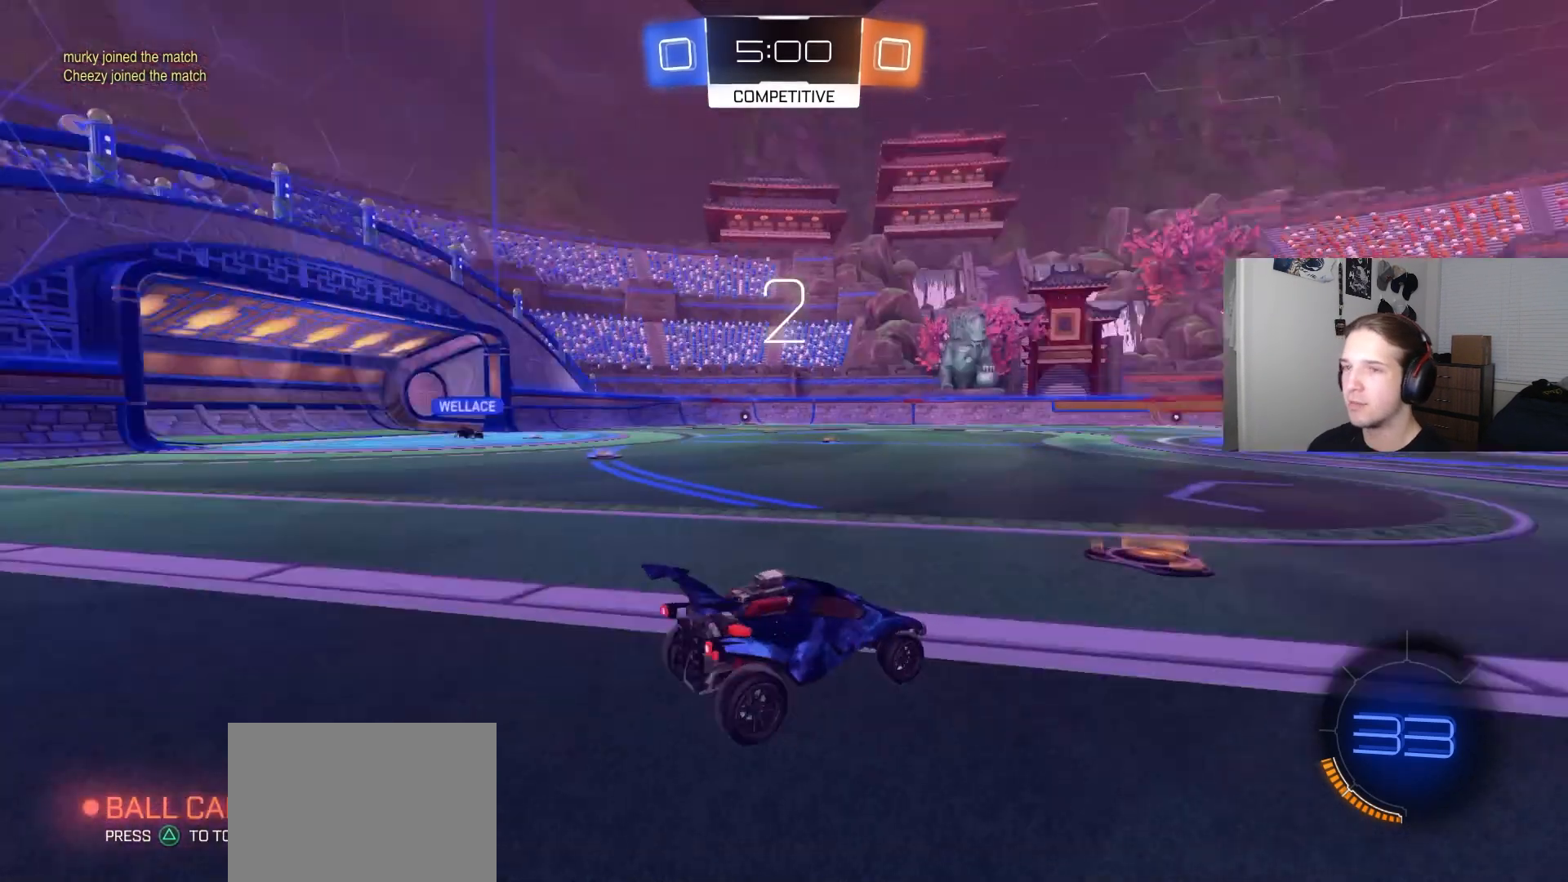
{"buttons": ["R2"], "left_stick": "center", "right_stick": "center", "events": [[133, "right_stick", "center"], [233, "R2", "down"]]}
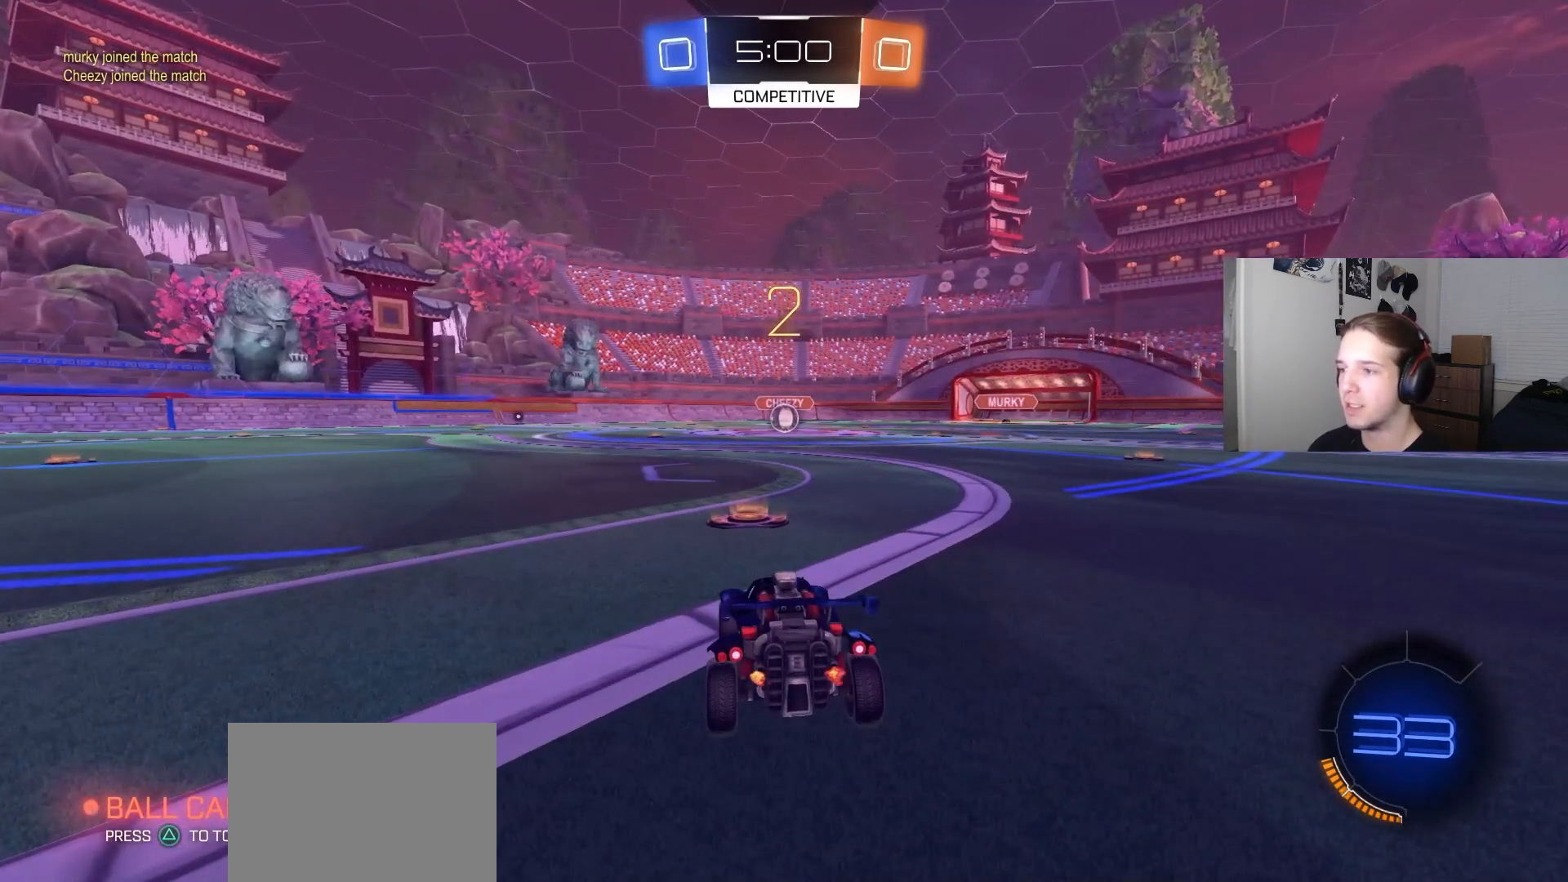
{"buttons": ["R2"], "left_stick": "center", "right_stick": "center", "events": []}
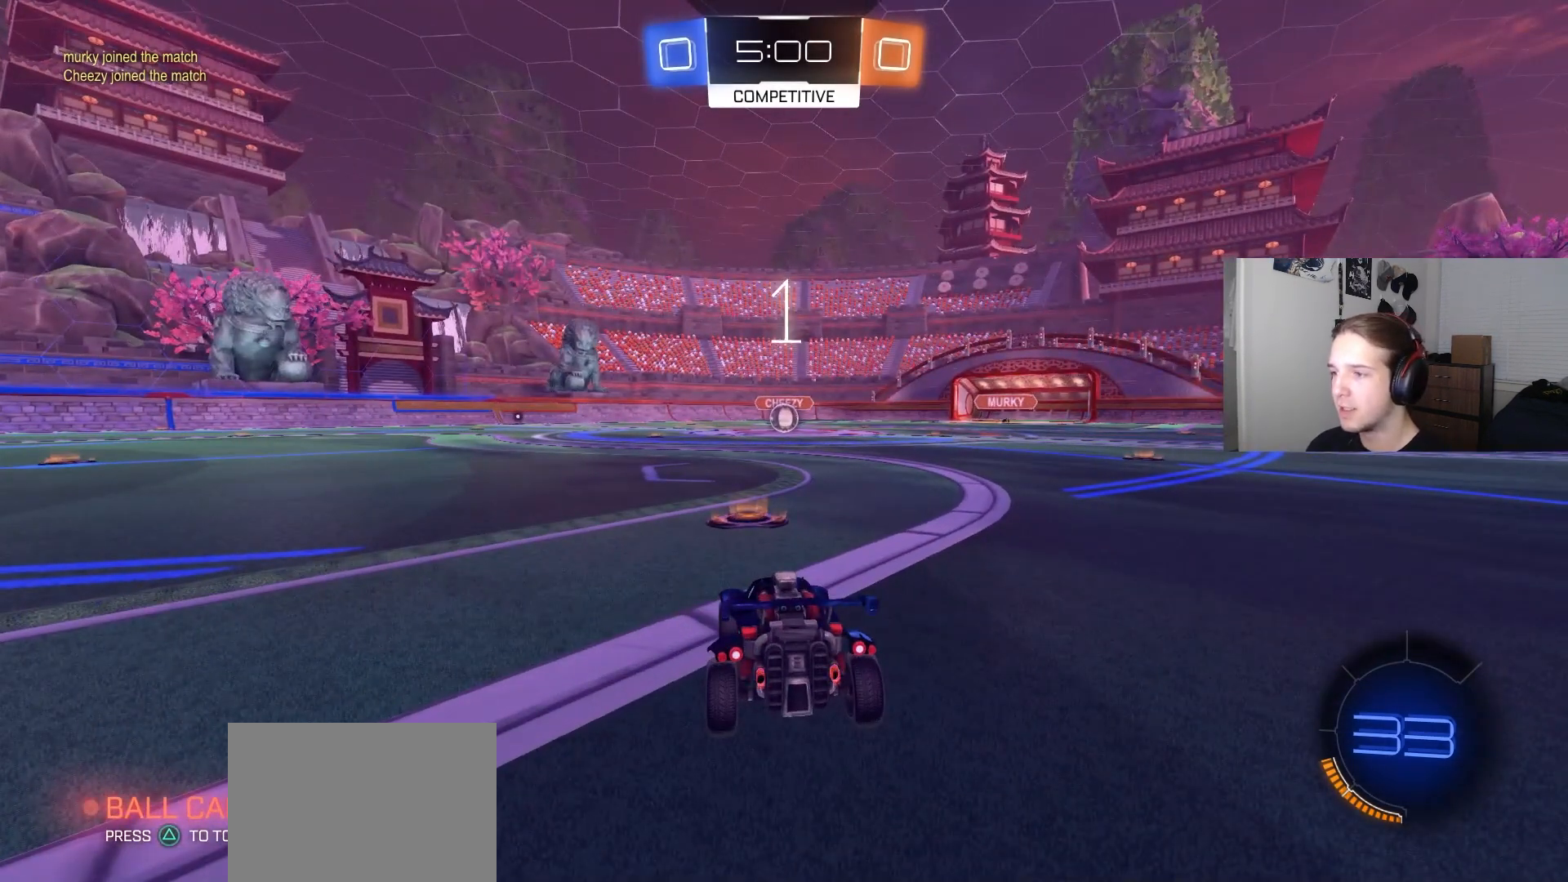
{"buttons": ["CIRCLE", "R2"], "left_stick": "center", "right_stick": "center", "events": [[150, "CIRCLE", "down"]]}
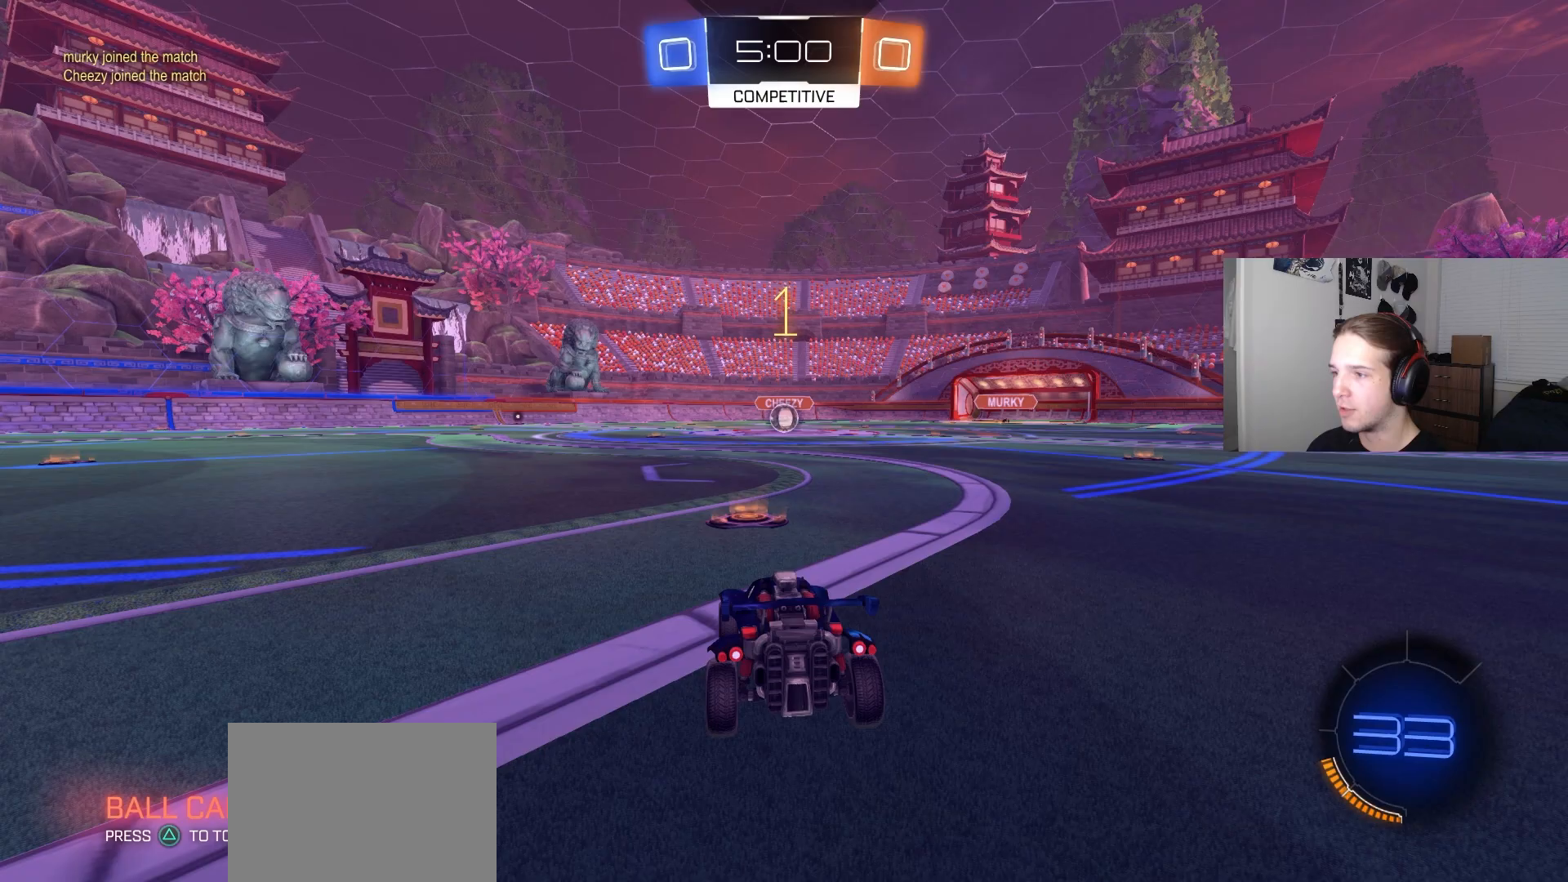
{"buttons": ["CIRCLE", "R2"], "left_stick": "center", "right_stick": "center", "events": []}
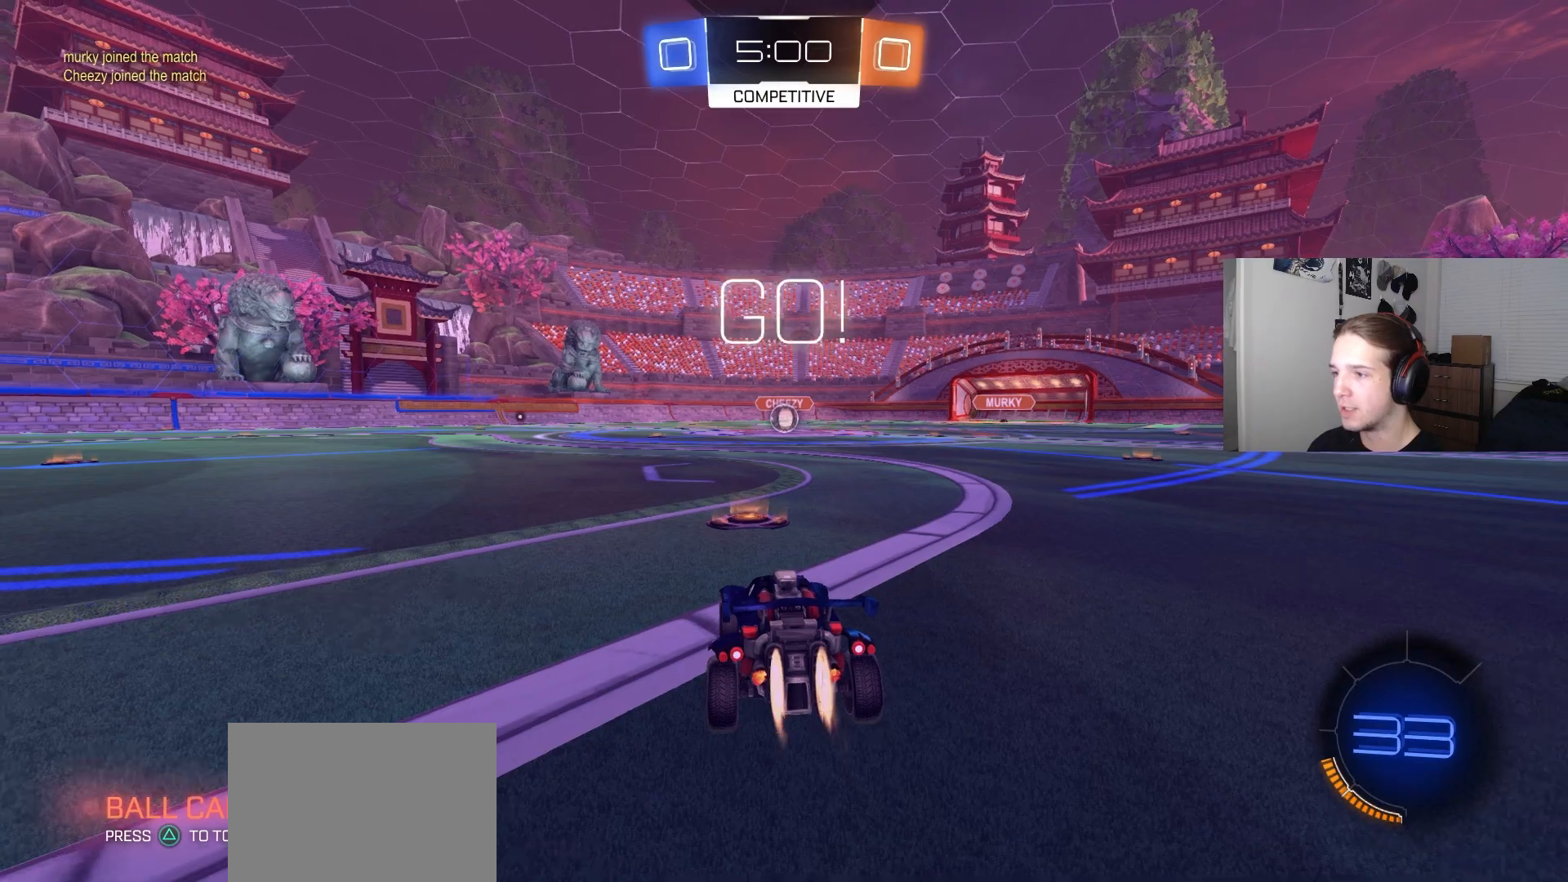
{"buttons": ["CROSS", "CIRCLE", "L1", "R2", "L3"], "left_stick": "down", "right_stick": "center", "events": [[267, "left_stick", "right"], [350, "CROSS", "down"], [400, "L1", "down"], [417, "CROSS", "up"], [450, "left_stick", "up"], [467, "CROSS", "down"], [467, "L3", "down"], [500, "left_stick", "down"]]}
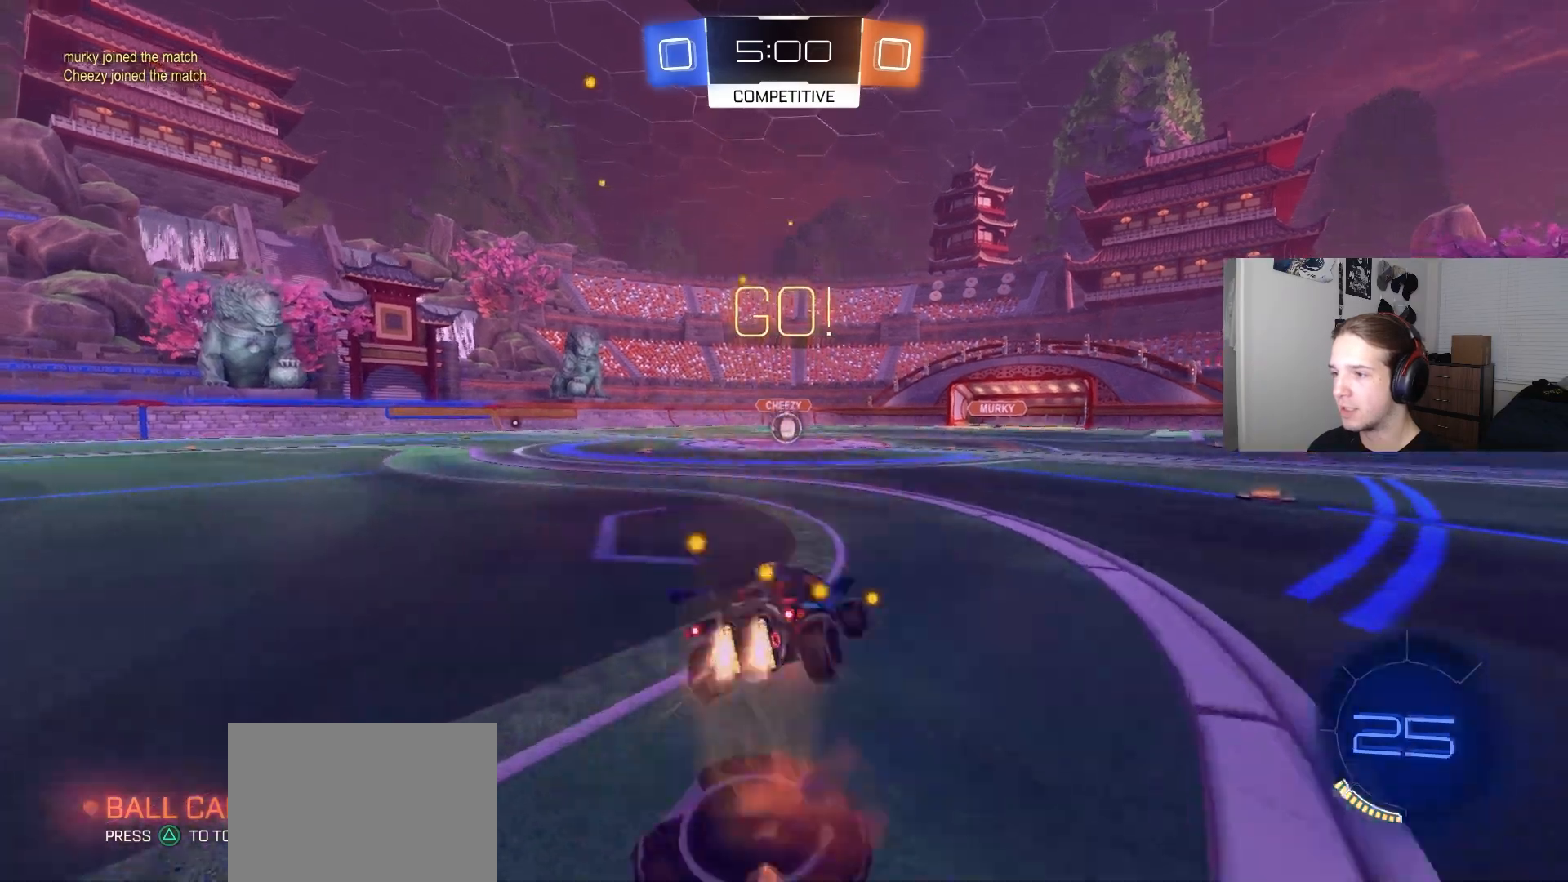
{"buttons": ["CIRCLE", "L1", "R2", "L3"], "left_stick": "down-left", "right_stick": "center", "events": [[100, "CROSS", "up"], [250, "TRIANGLE", "down"], [317, "L3", "up"], [367, "TRIANGLE", "up"], [450, "left_stick", "left"], [467, "L3", "down"], [500, "left_stick", "down-left"]]}
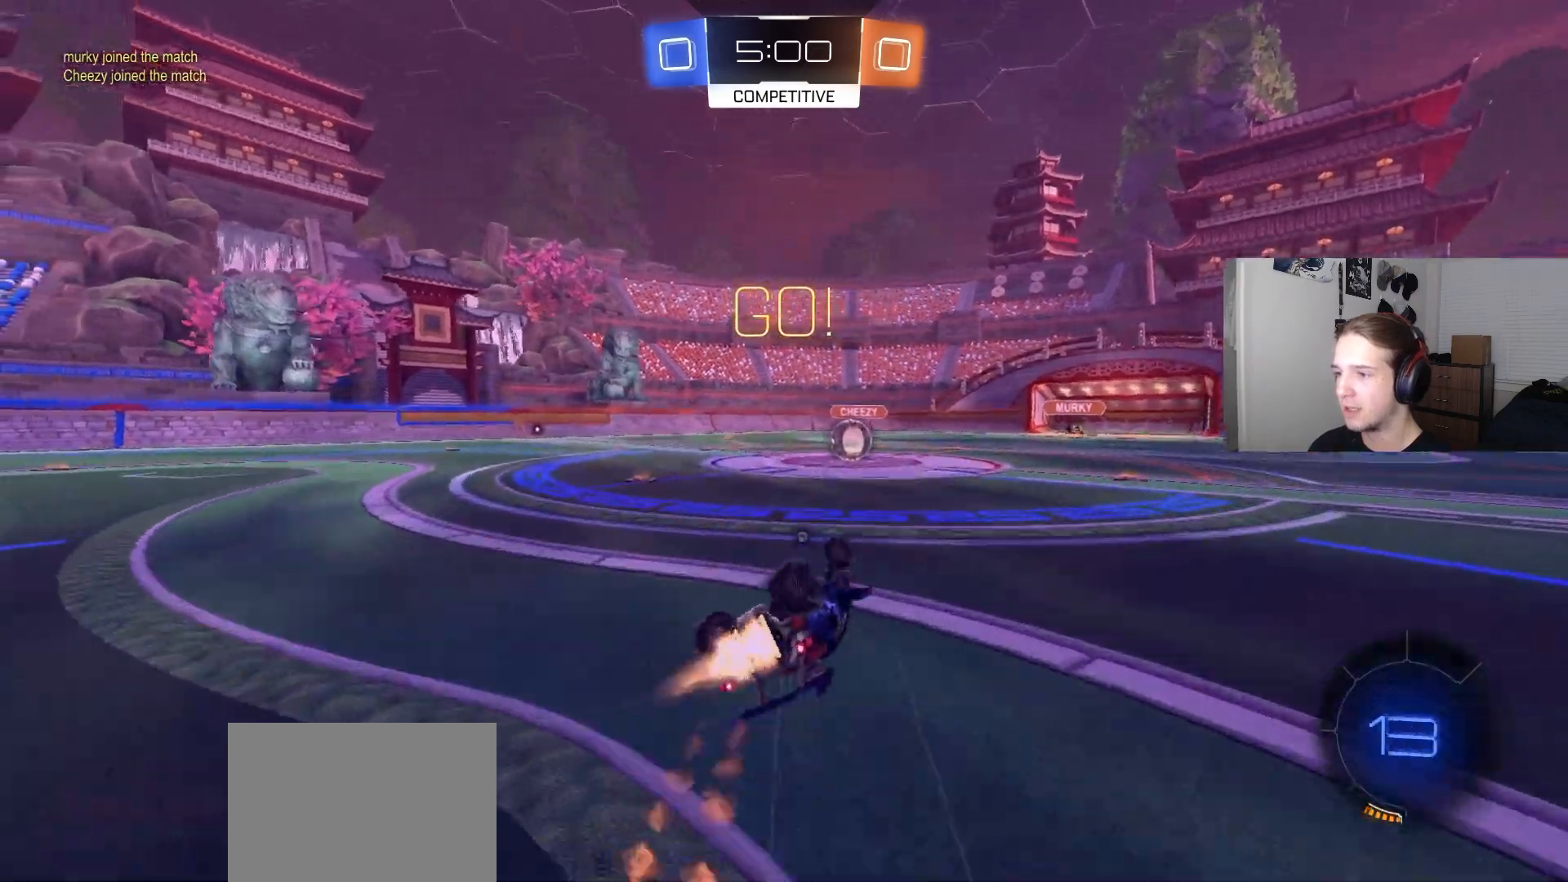
{"buttons": ["R2"], "left_stick": "down-right", "right_stick": "center", "events": [[167, "L3", "up"], [250, "L1", "up"], [283, "left_stick", "center"], [350, "CIRCLE", "up"], [483, "left_stick", "down-right"]]}
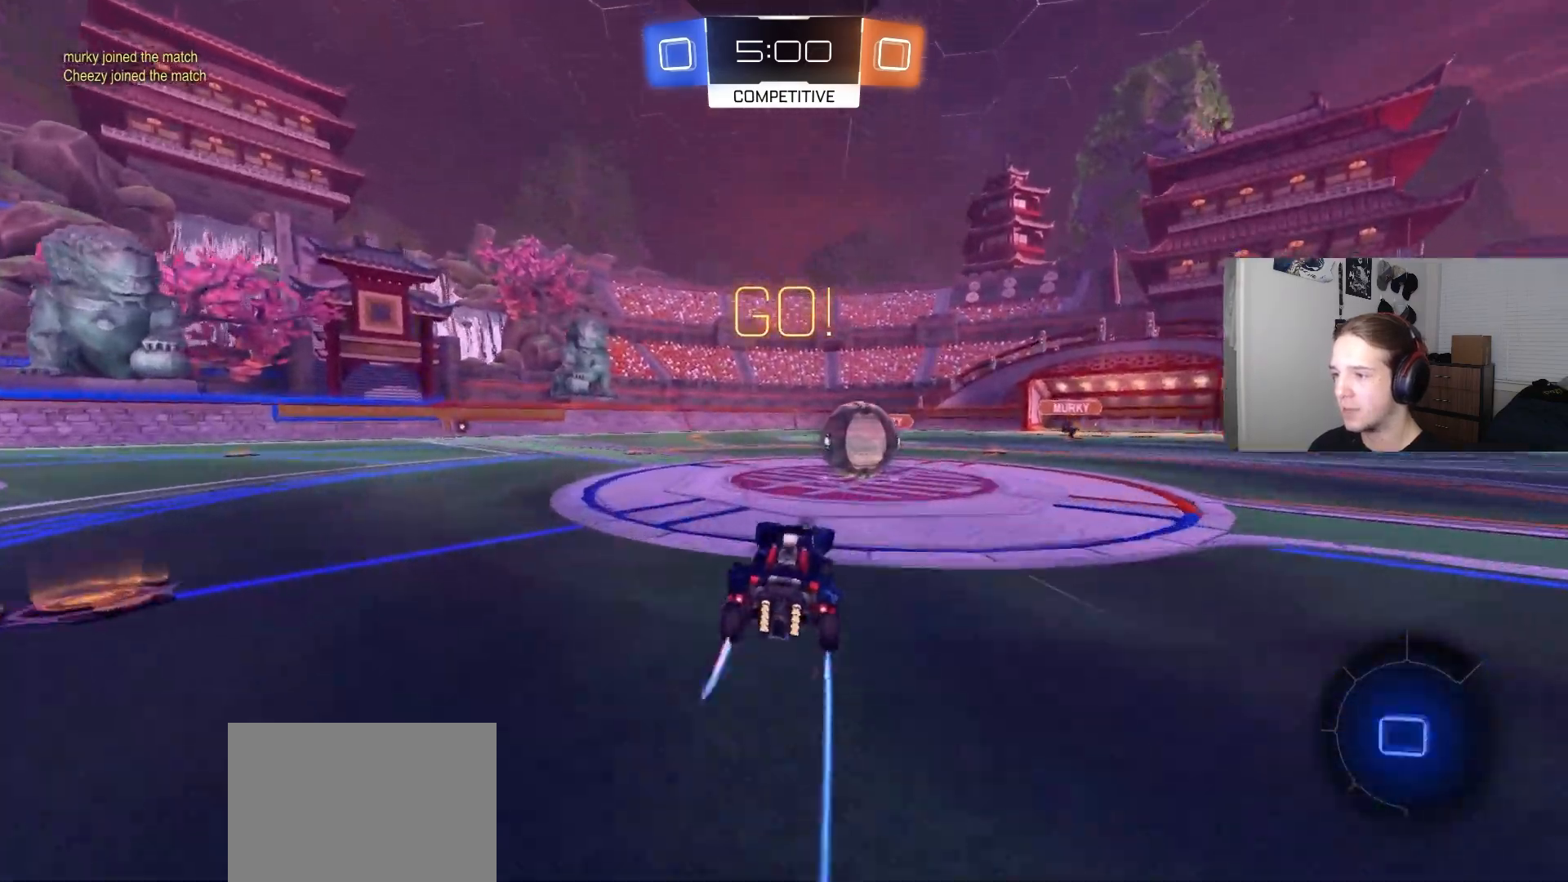
{"buttons": ["CIRCLE", "TRIANGLE", "L1", "R2", "L3"], "left_stick": "down", "right_stick": "center", "events": [[100, "CIRCLE", "down"], [117, "left_stick", "center"], [150, "CROSS", "down"], [200, "left_stick", "right"], [233, "CROSS", "up"], [250, "CIRCLE", "up"], [300, "L1", "down"], [317, "left_stick", "up"], [333, "CIRCLE", "down"], [350, "CROSS", "down"], [383, "L3", "down"], [383, "TRIANGLE", "down"], [417, "left_stick", "down"], [467, "CROSS", "up"]]}
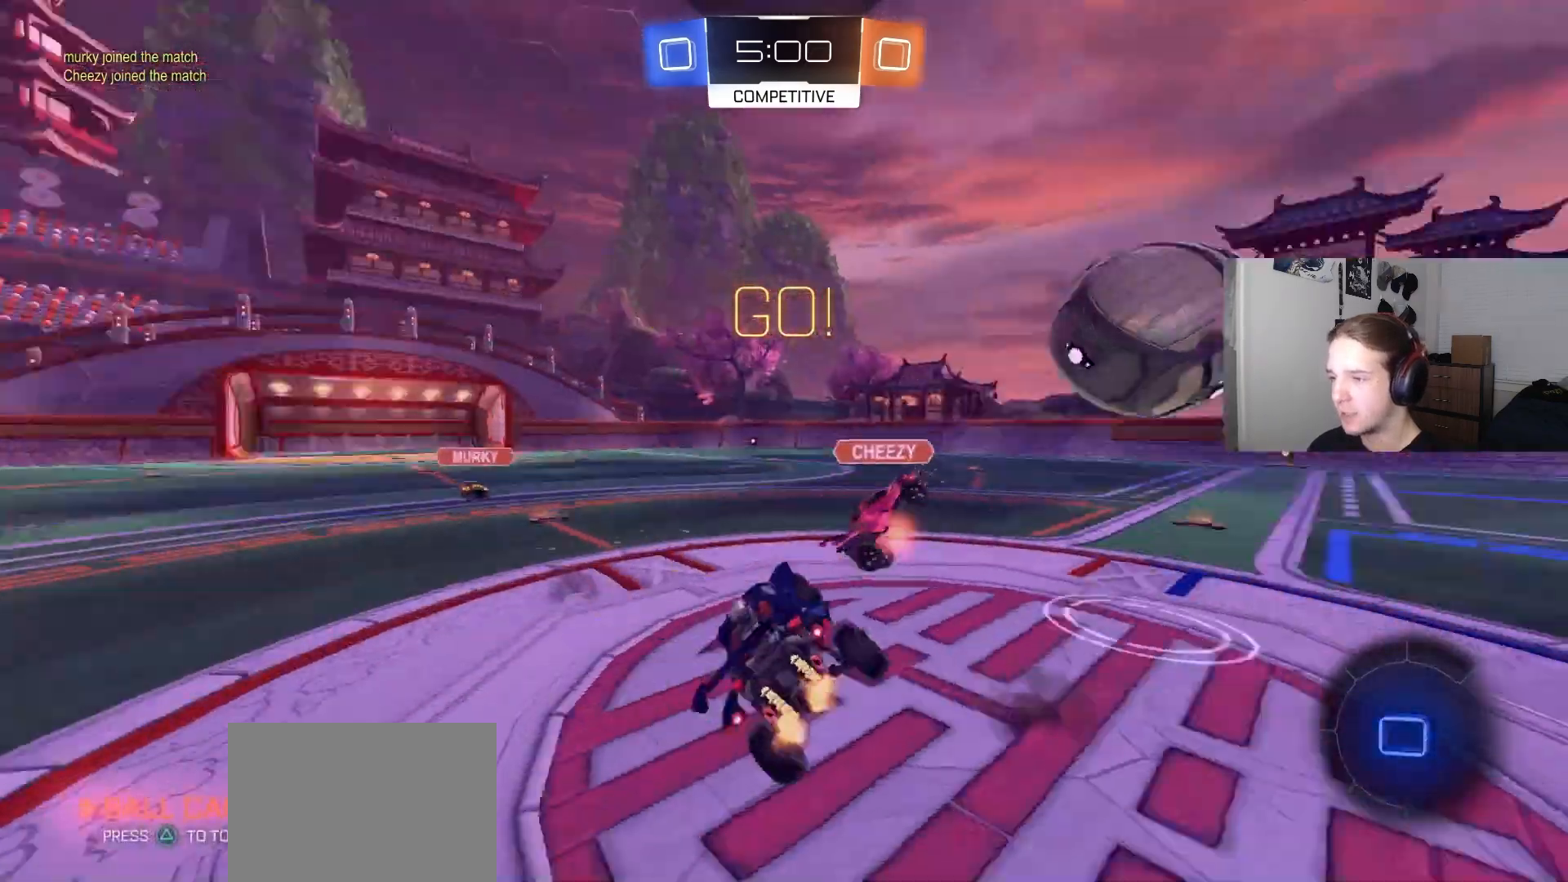
{"buttons": ["L1", "R2"], "left_stick": "up", "right_stick": "center", "events": [[17, "TRIANGLE", "up"], [67, "L3", "up"], [100, "CIRCLE", "up"], [133, "R2", "up"], [400, "left_stick", "up"], [450, "R2", "down"]]}
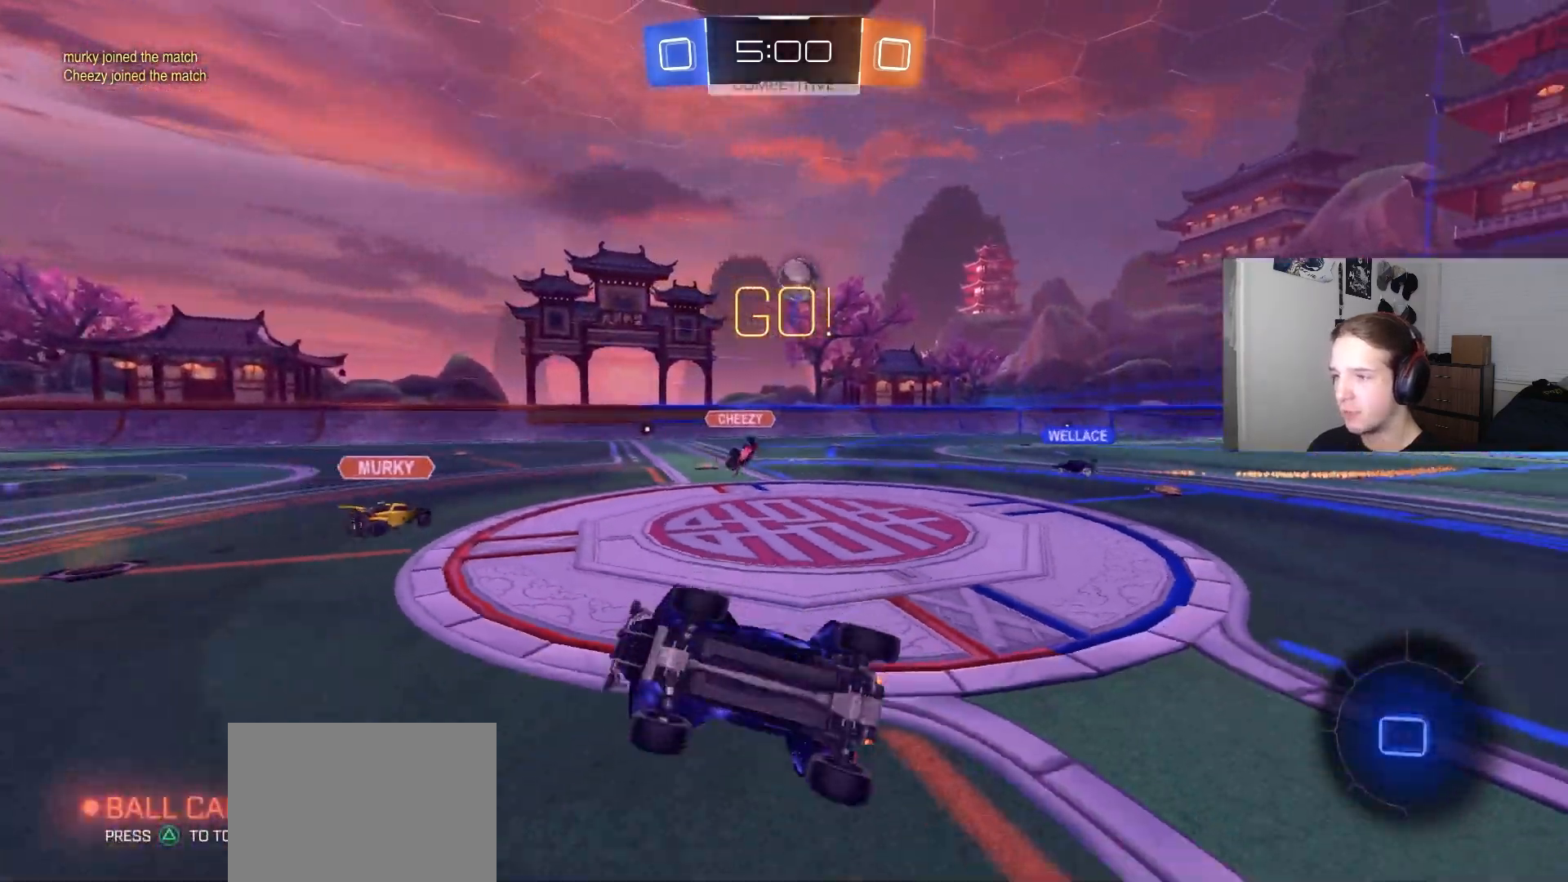
{"buttons": ["R2"], "left_stick": "left", "right_stick": "center", "events": [[83, "left_stick", "up-left"], [200, "L1", "up"], [233, "left_stick", "left"]]}
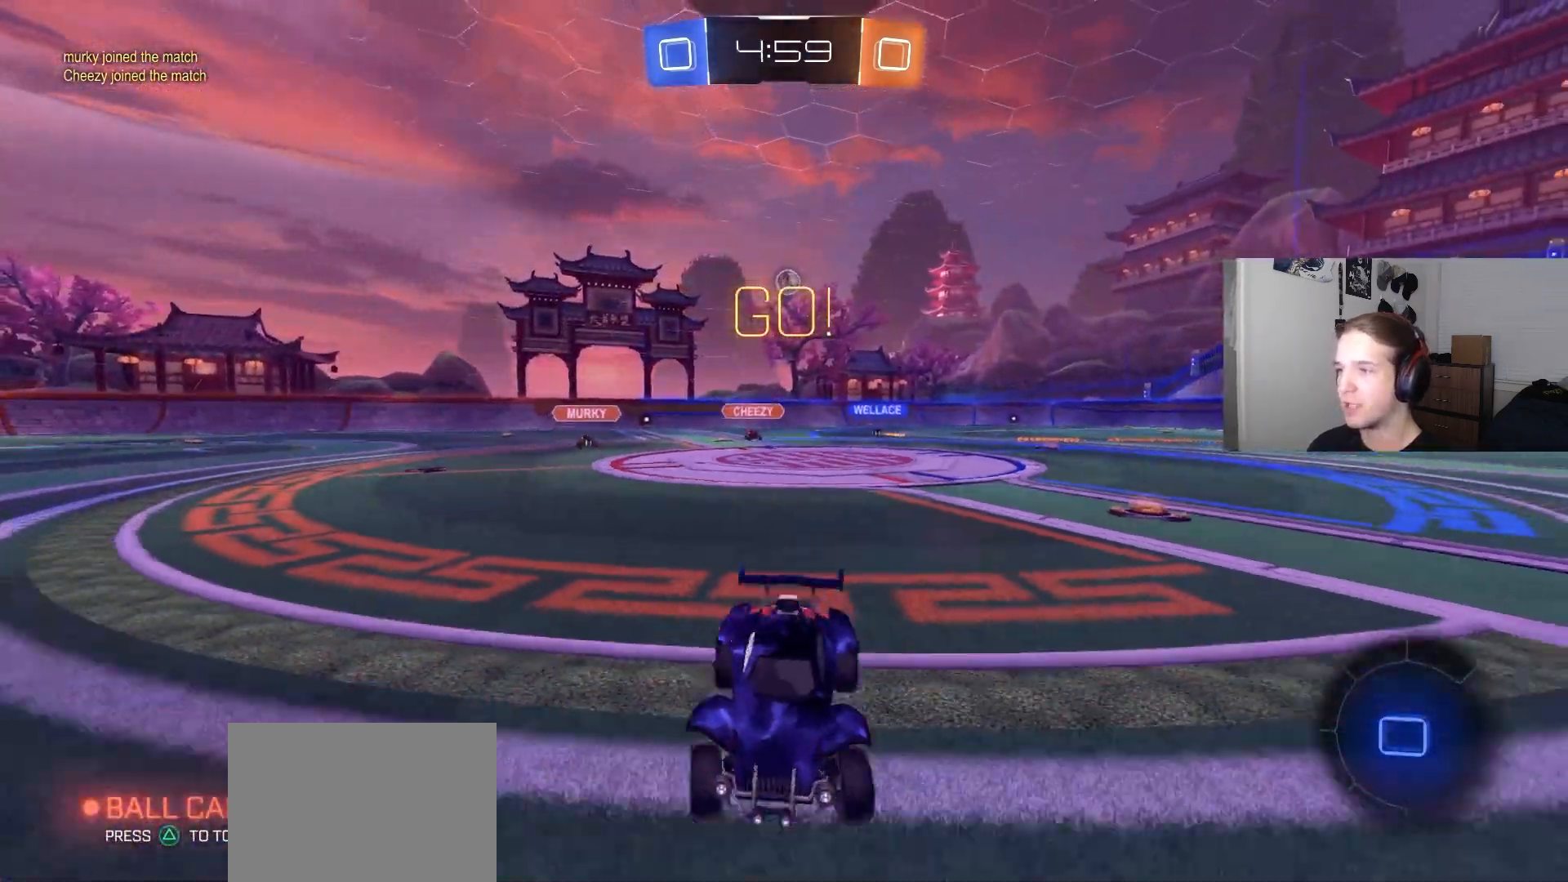
{"buttons": ["L1", "R2"], "left_stick": "down", "right_stick": "center", "events": [[183, "left_stick", "center"], [200, "CROSS", "down"], [233, "L1", "down"], [233, "left_stick", "up"], [250, "CROSS", "up"], [283, "CROSS", "down"], [367, "left_stick", "down-right"], [417, "CROSS", "up"], [467, "left_stick", "down"]]}
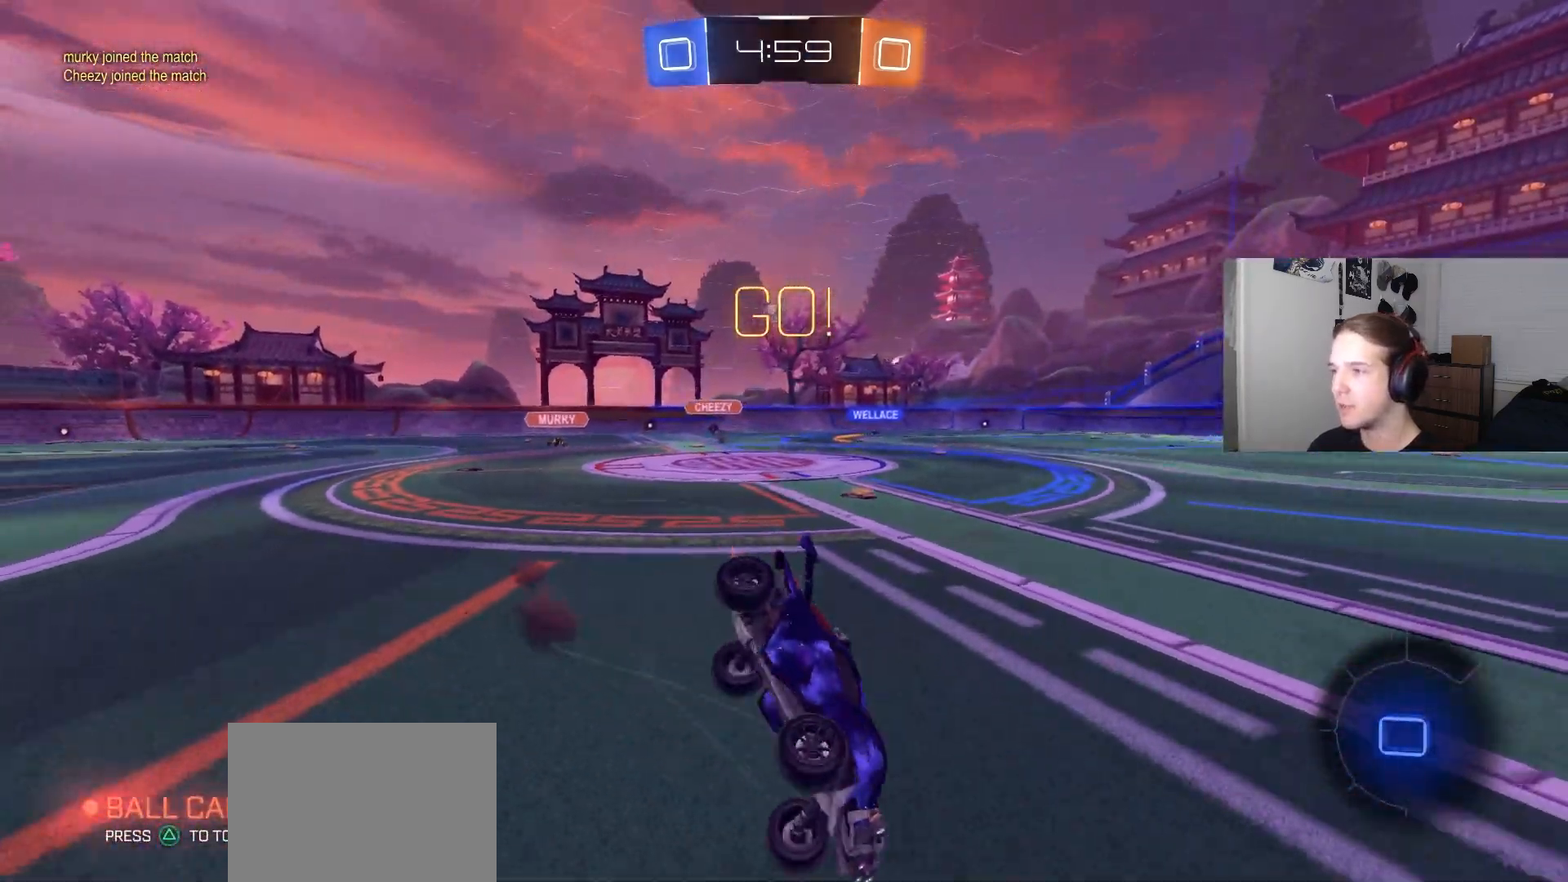
{"buttons": ["L1", "R2"], "left_stick": "down-left", "right_stick": "center", "events": [[33, "TRIANGLE", "down"], [117, "TRIANGLE", "up"], [183, "R2", "up"], [233, "R2", "down"], [267, "TRIANGLE", "down"], [283, "left_stick", "down-left"], [400, "TRIANGLE", "up"]]}
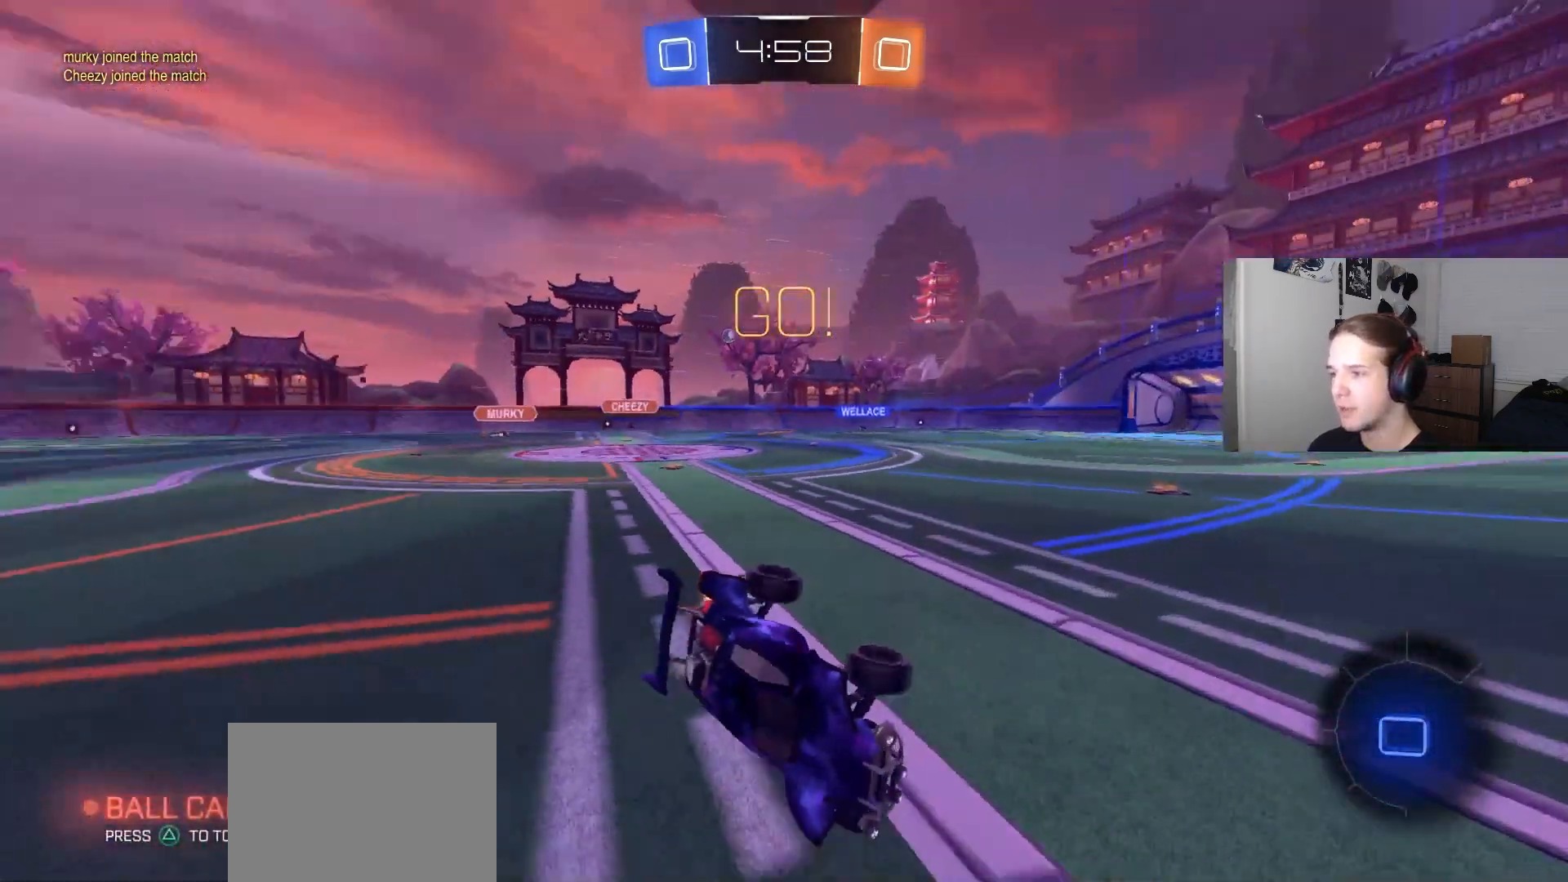
{"buttons": ["L1", "R2"], "left_stick": "left", "right_stick": "center", "events": [[33, "left_stick", "center"], [50, "L1", "up"], [283, "left_stick", "left"], [483, "L1", "down"]]}
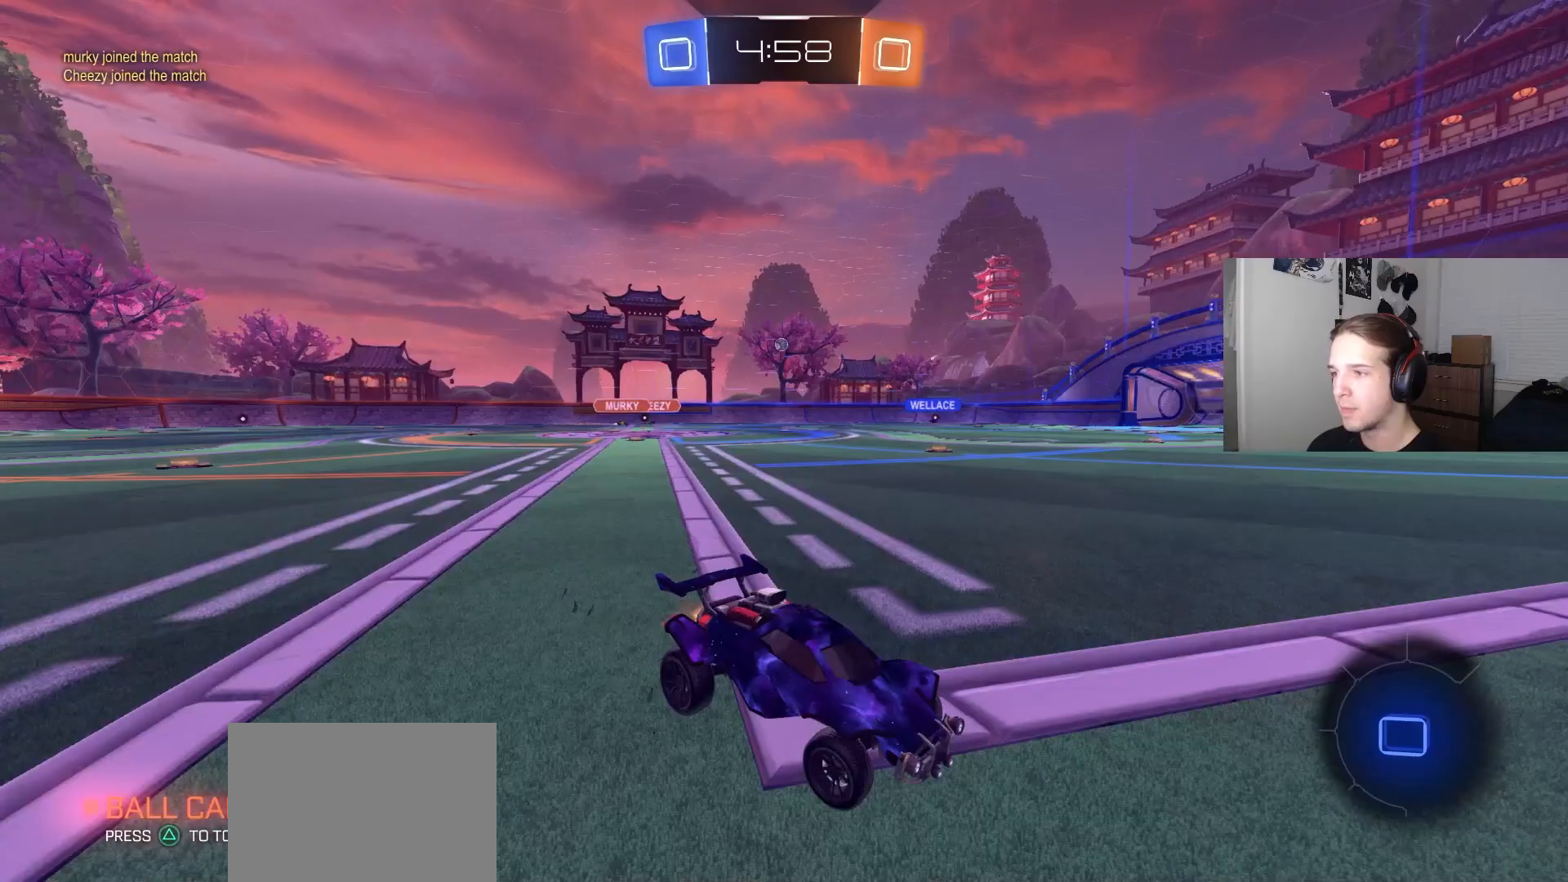
{"buttons": ["CIRCLE", "L1", "R2"], "left_stick": "up-right", "right_stick": "center", "events": [[83, "L1", "up"], [267, "left_stick", "center"], [417, "CIRCLE", "down"], [450, "CROSS", "down"], [450, "left_stick", "up-right"], [483, "L1", "down"], [500, "CROSS", "up"]]}
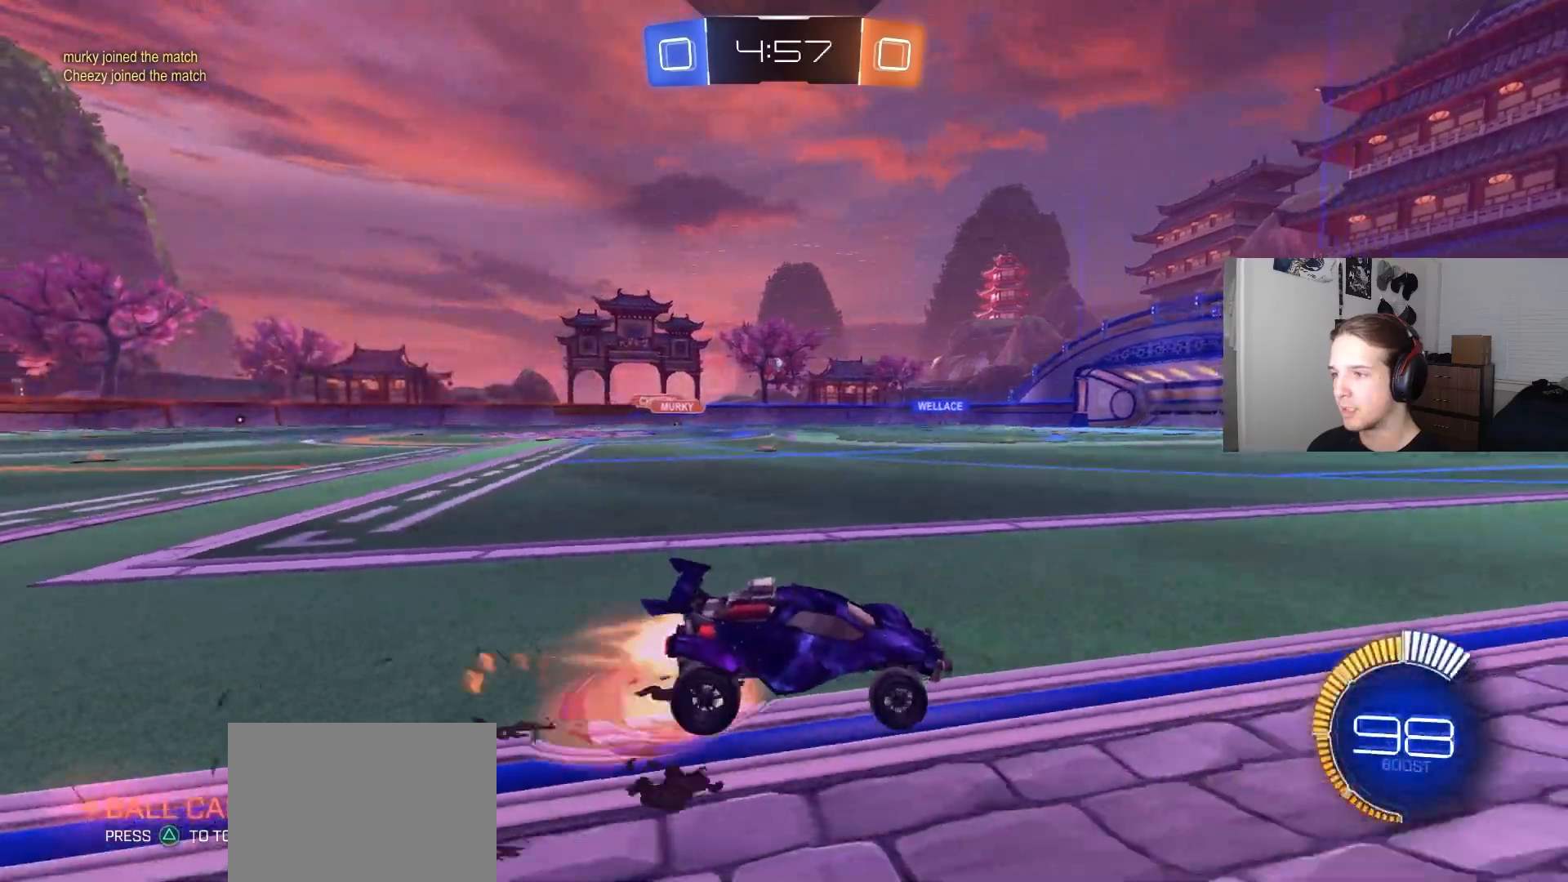
{"buttons": ["L1"], "left_stick": "down", "right_stick": "center", "events": [[17, "CIRCLE", "up"], [33, "CIRCLE", "down"], [50, "CROSS", "down"], [133, "left_stick", "down"], [200, "CROSS", "up"], [267, "CIRCLE", "up"], [267, "R2", "up"]]}
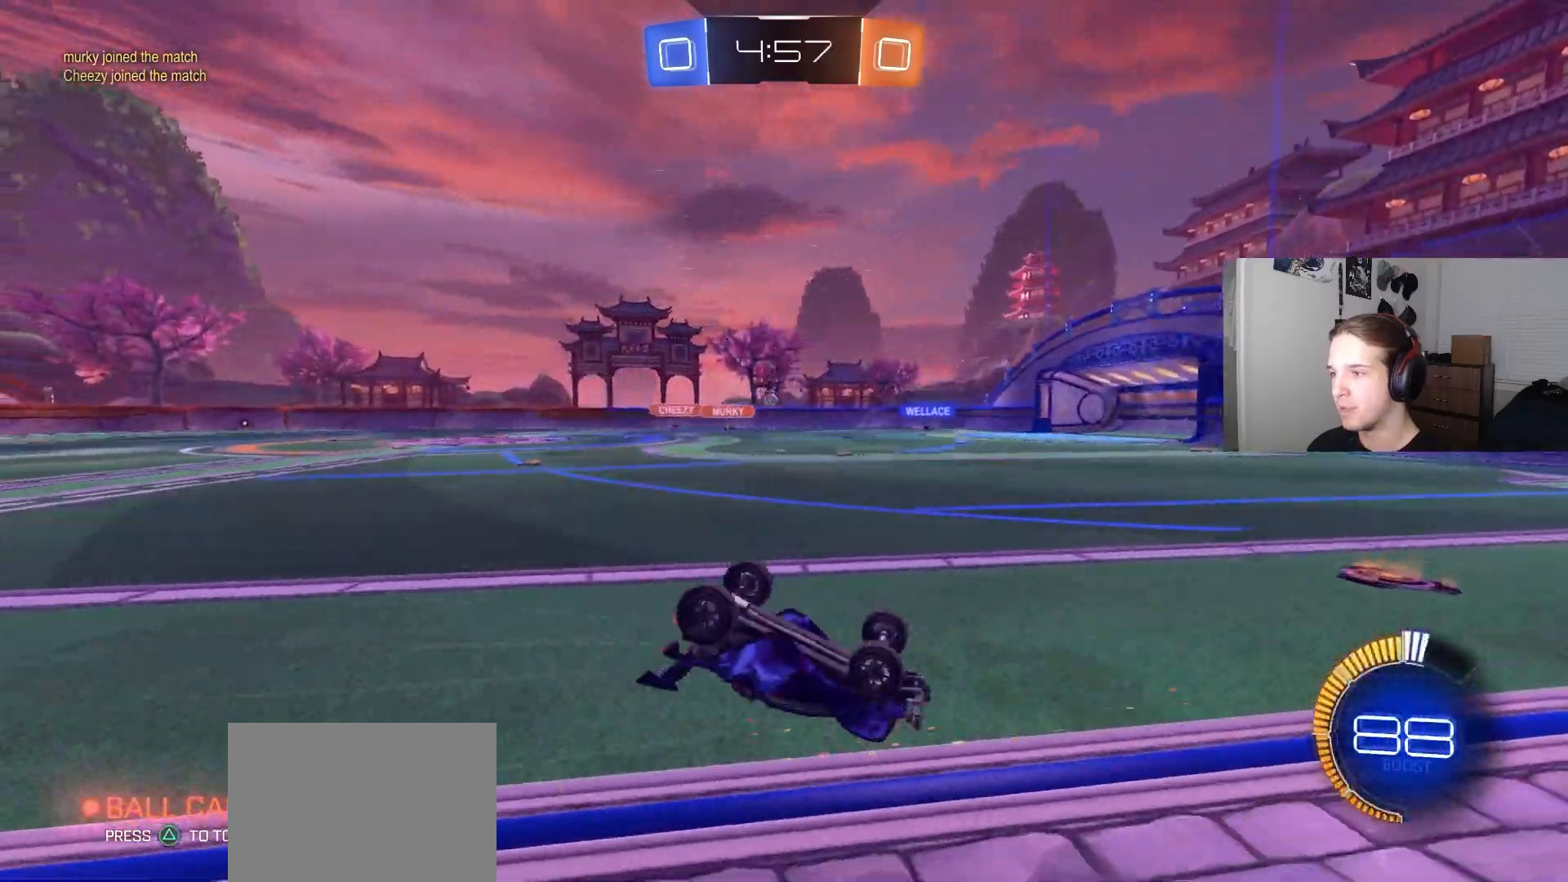
{"buttons": ["R2"], "left_stick": "center", "right_stick": "center", "events": [[17, "left_stick", "down-left"], [217, "R2", "down"], [350, "L1", "up"], [367, "left_stick", "center"]]}
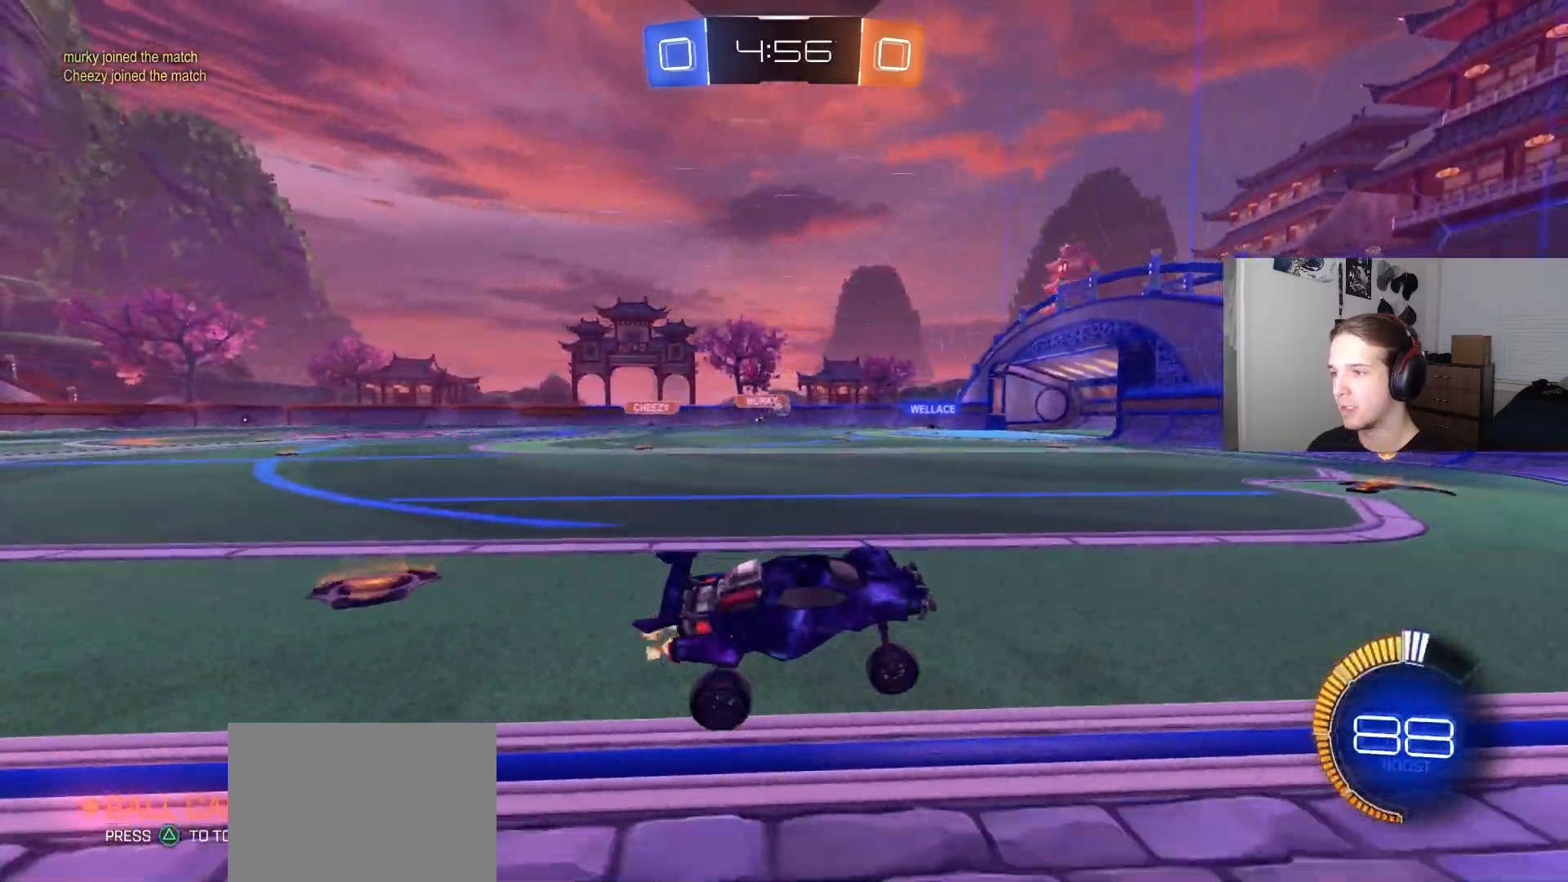
{"buttons": [], "left_stick": "center", "right_stick": "center", "events": [[17, "left_stick", "left"], [183, "CIRCLE", "down"], [183, "left_stick", "center"], [250, "left_stick", "left"], [283, "CIRCLE", "up"], [383, "left_stick", "down-right"], [450, "R2", "up"], [467, "left_stick", "center"]]}
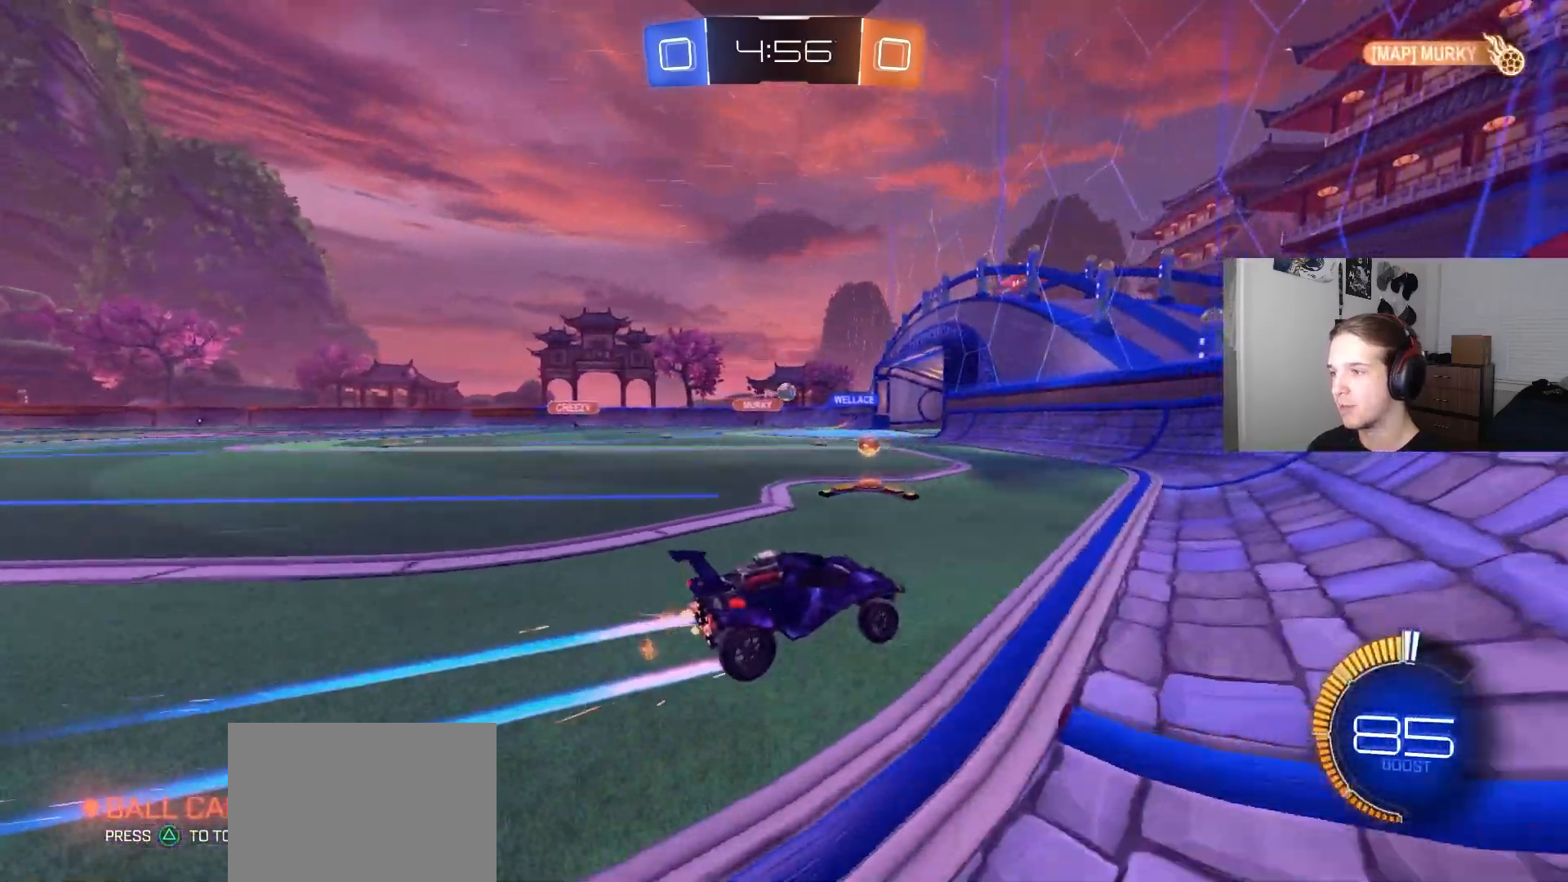
{"buttons": ["R2"], "left_stick": "right", "right_stick": "center", "events": [[50, "left_stick", "right"], [67, "L2", "down"], [283, "R2", "down"], [317, "L2", "up"]]}
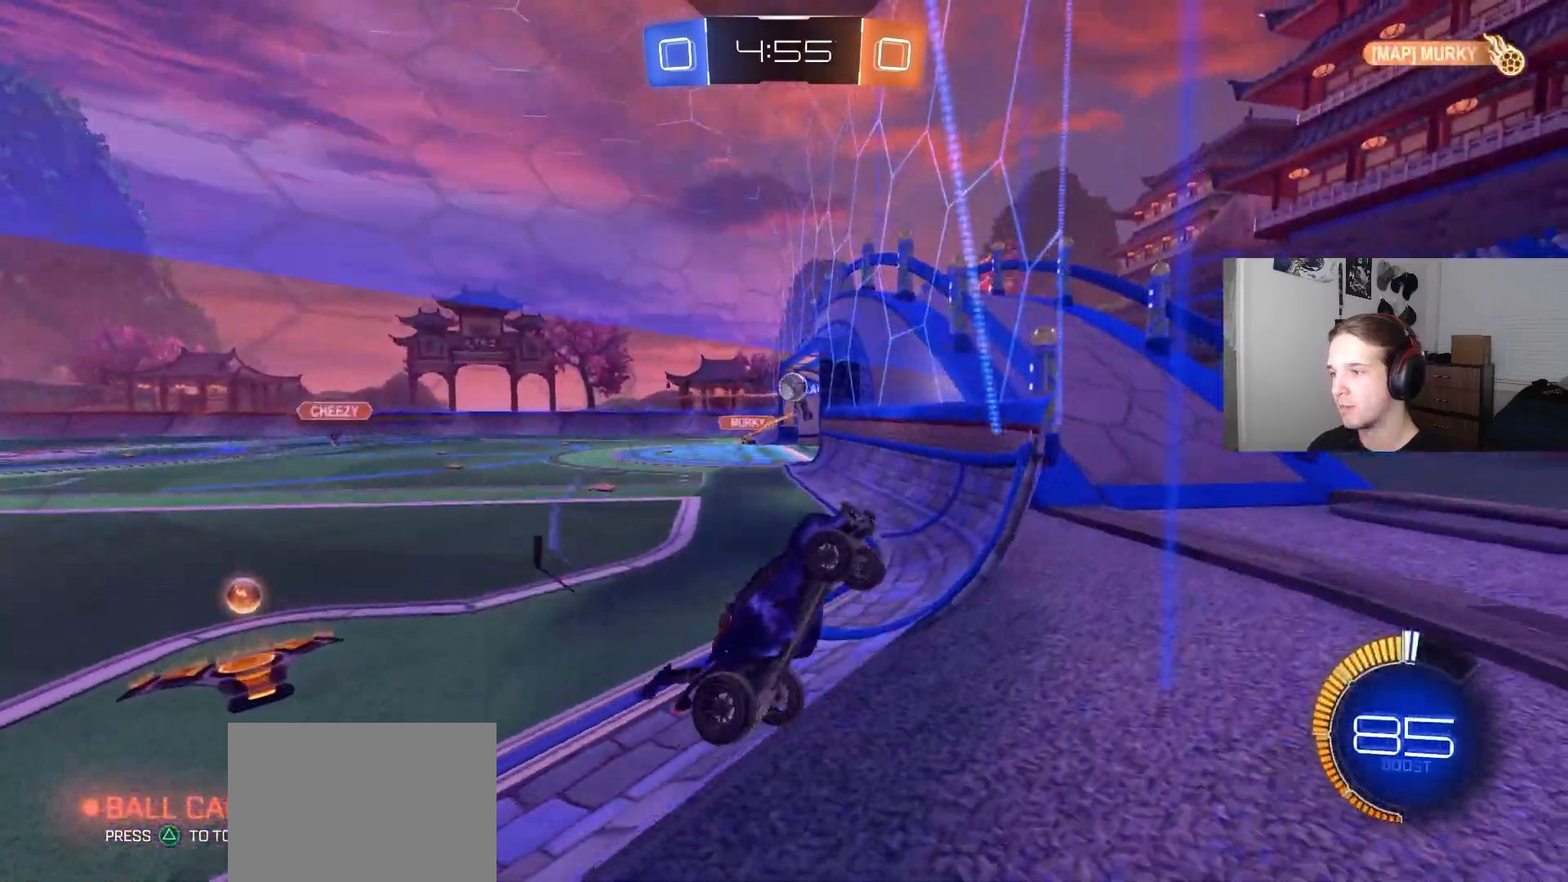
{"buttons": ["L2"], "left_stick": "center", "right_stick": "center", "events": [[83, "L2", "down"], [267, "R2", "up"], [333, "R2", "down"], [383, "left_stick", "center"], [433, "R2", "up"]]}
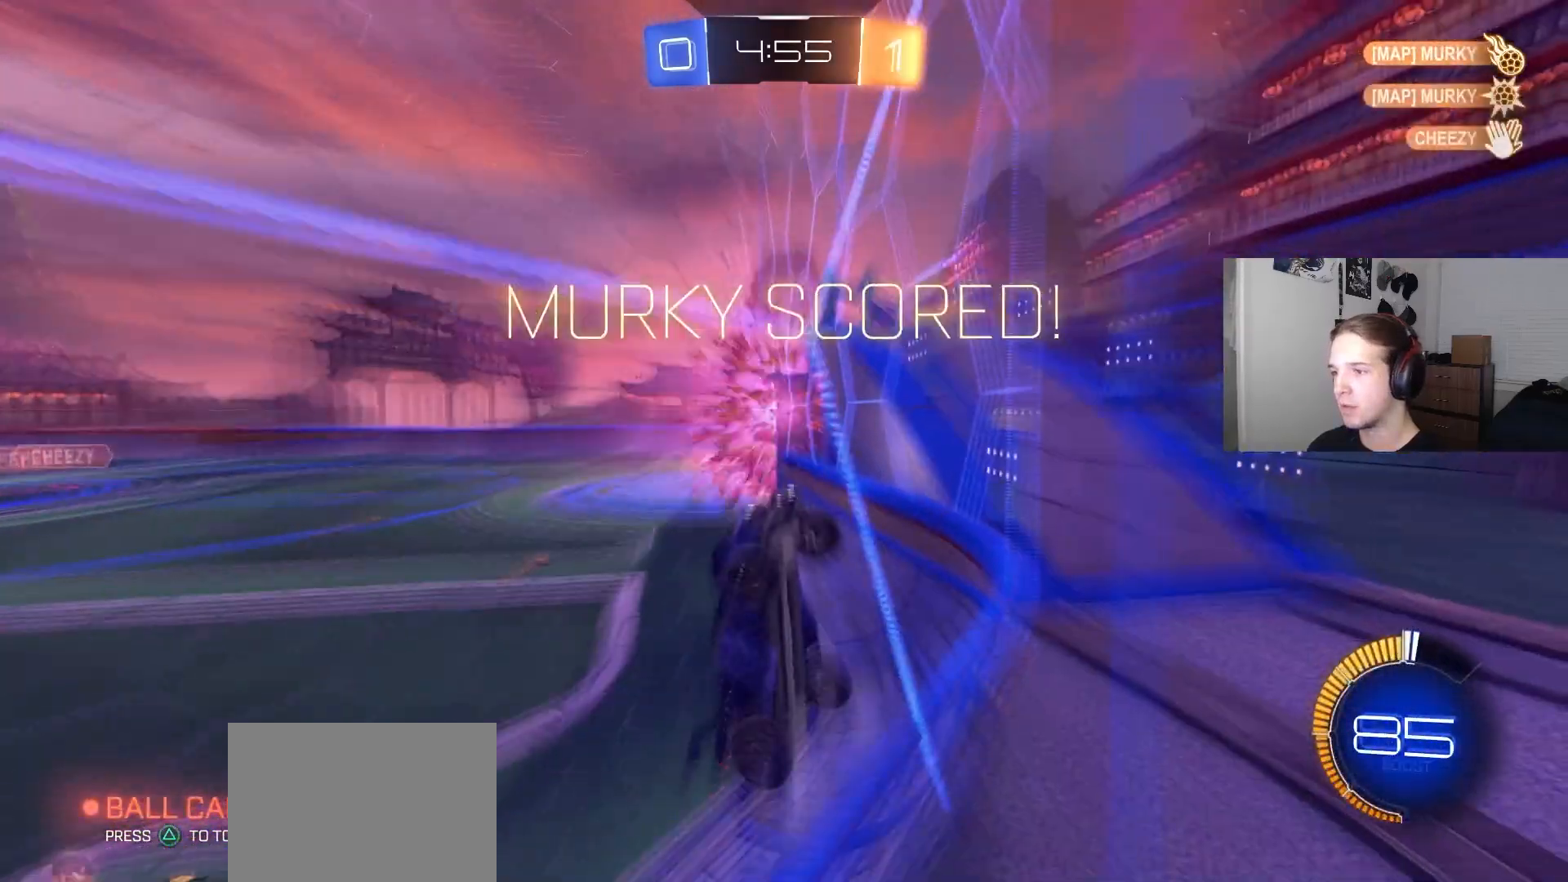
{"buttons": ["R1"], "left_stick": "left", "right_stick": "center", "events": [[100, "CROSS", "down"], [117, "left_stick", "down"], [133, "L2", "up"], [267, "left_stick", "down-left"], [367, "CROSS", "up"], [367, "left_stick", "left"], [417, "R1", "down"]]}
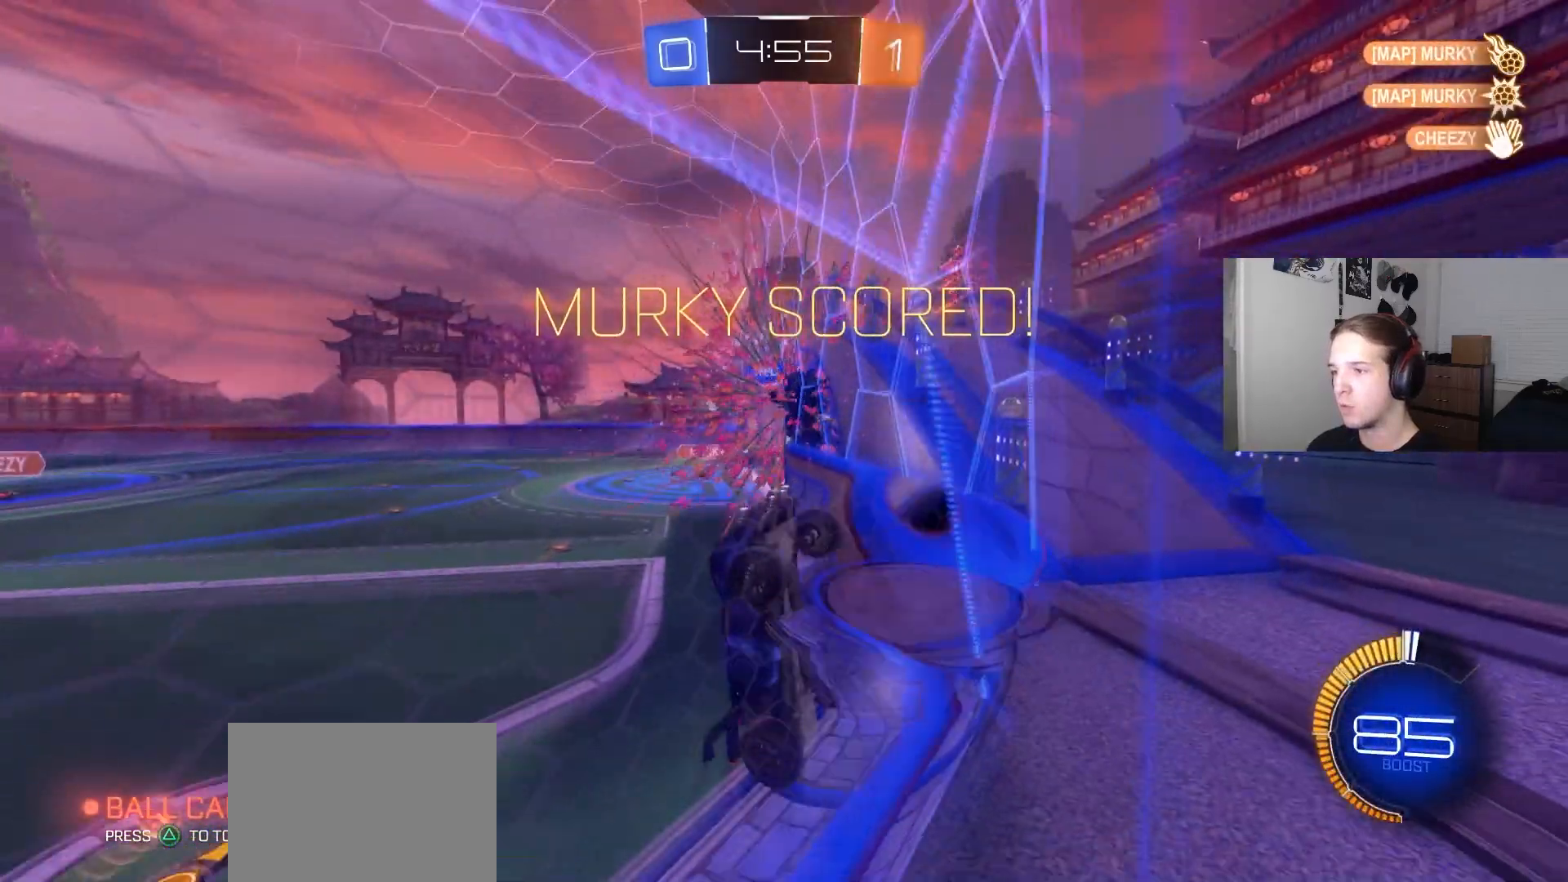
{"buttons": ["R1"], "left_stick": "center", "right_stick": "center", "events": [[200, "left_stick", "up-left"], [500, "left_stick", "center"]]}
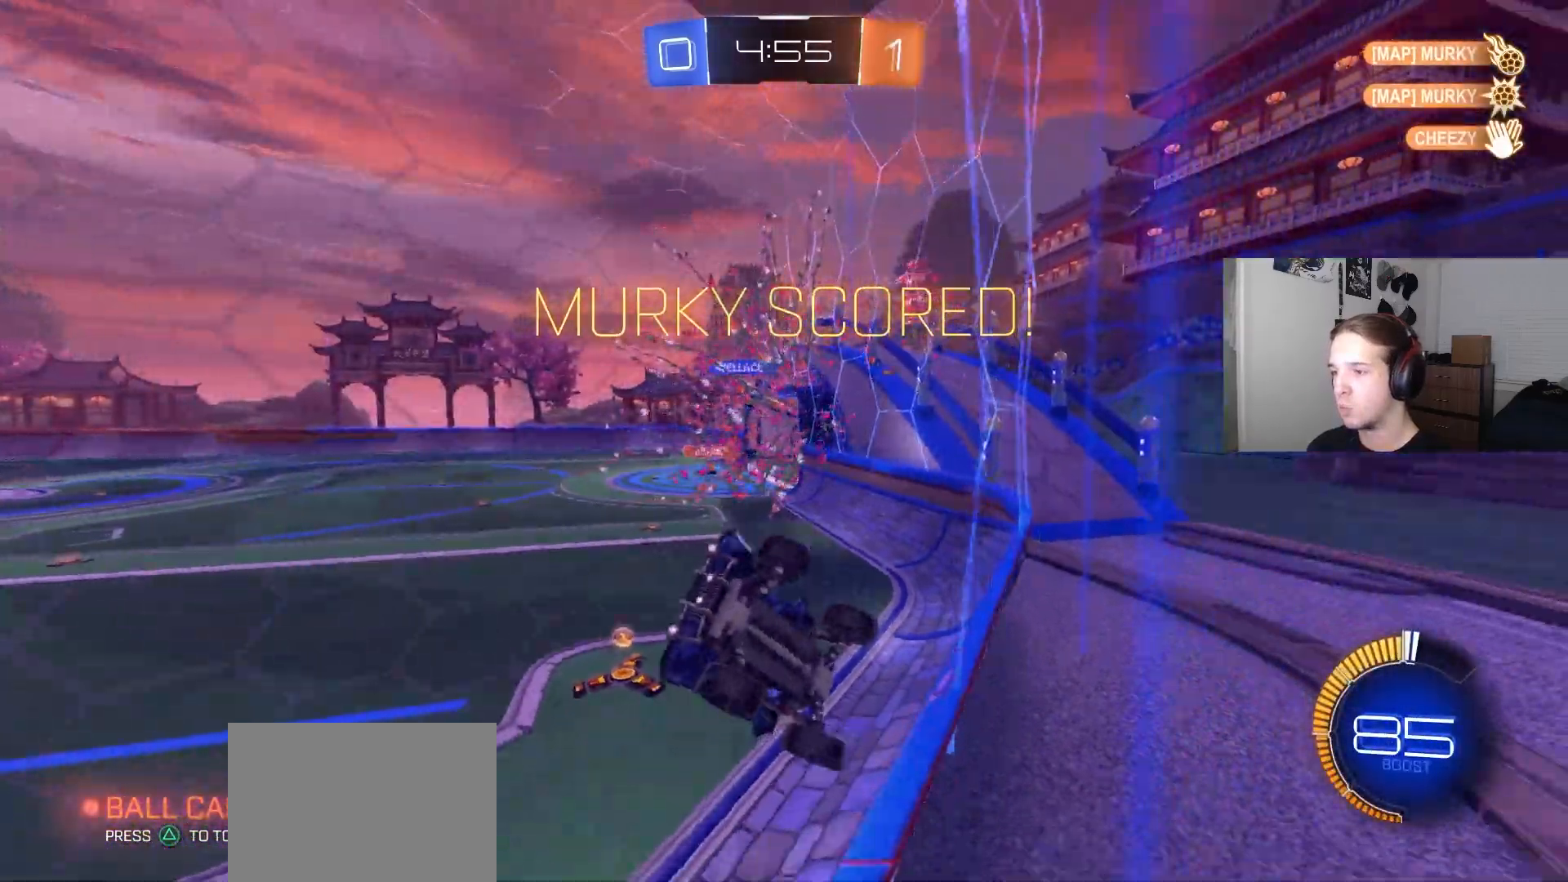
{"buttons": ["CIRCLE", "R2"], "left_stick": "center", "right_stick": "center", "events": [[50, "left_stick", "down-right"], [83, "R1", "up"], [217, "R2", "down"], [450, "CIRCLE", "down"], [483, "left_stick", "center"]]}